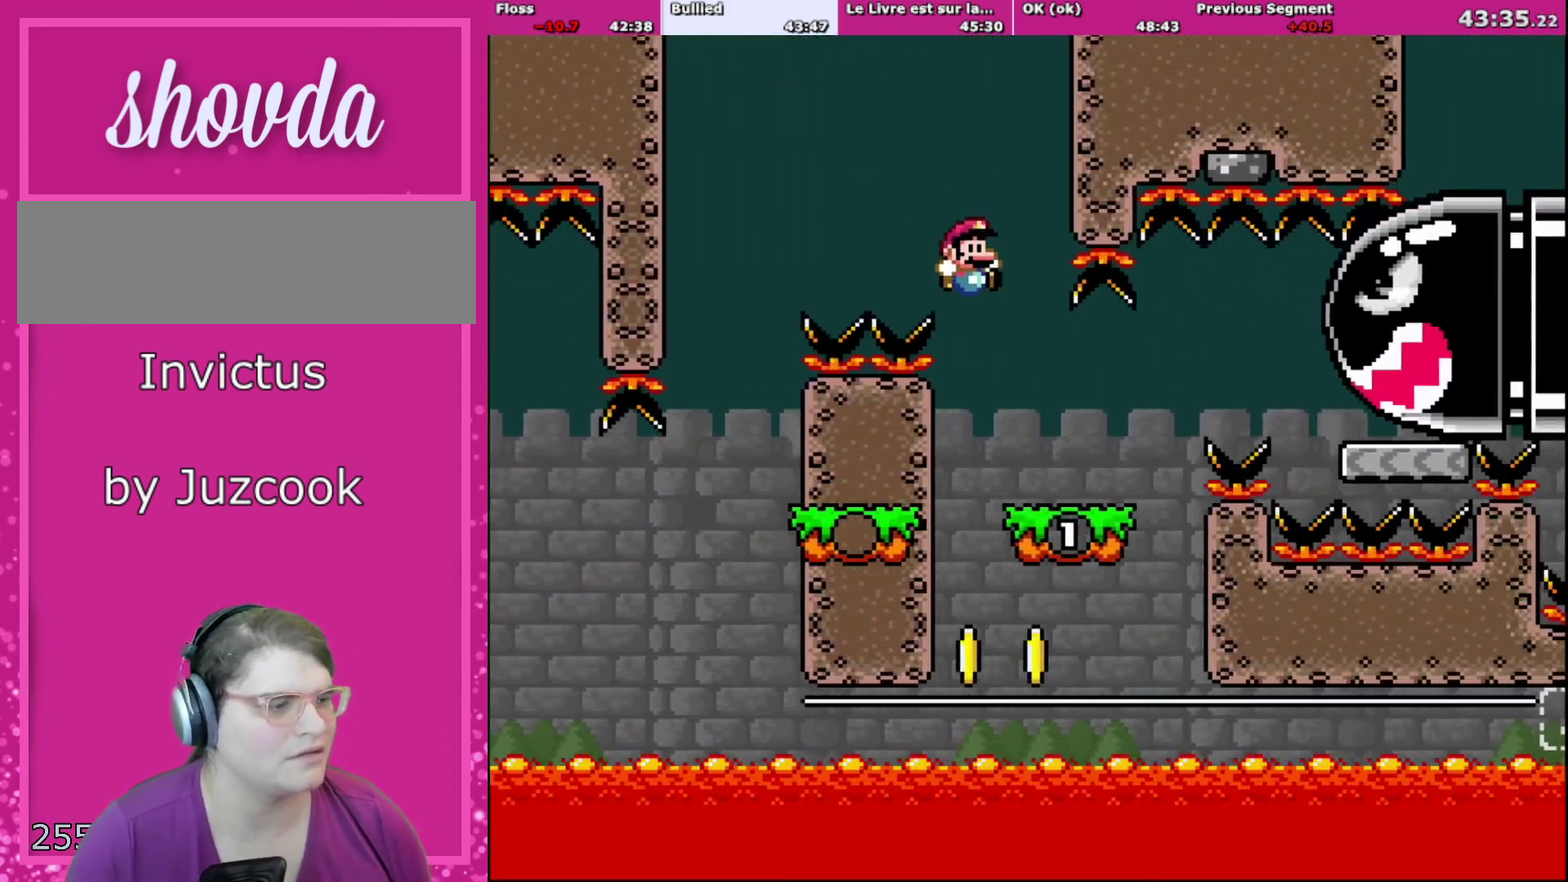
Gameplay with a controller (Nintendo layout); each line is a JSON object with the inputs held at the frame after it. "events" lists button and stick changes between this image and that frame as [ms after this image, input, new state], when the widget could be followed in between. Not read: L3 R3.
{"buttons": ["Y", "DPAD_LEFT"], "events": [[100, "B", "up"], [134, "DPAD_RIGHT", "up"], [167, "DPAD_LEFT", "down"]]}
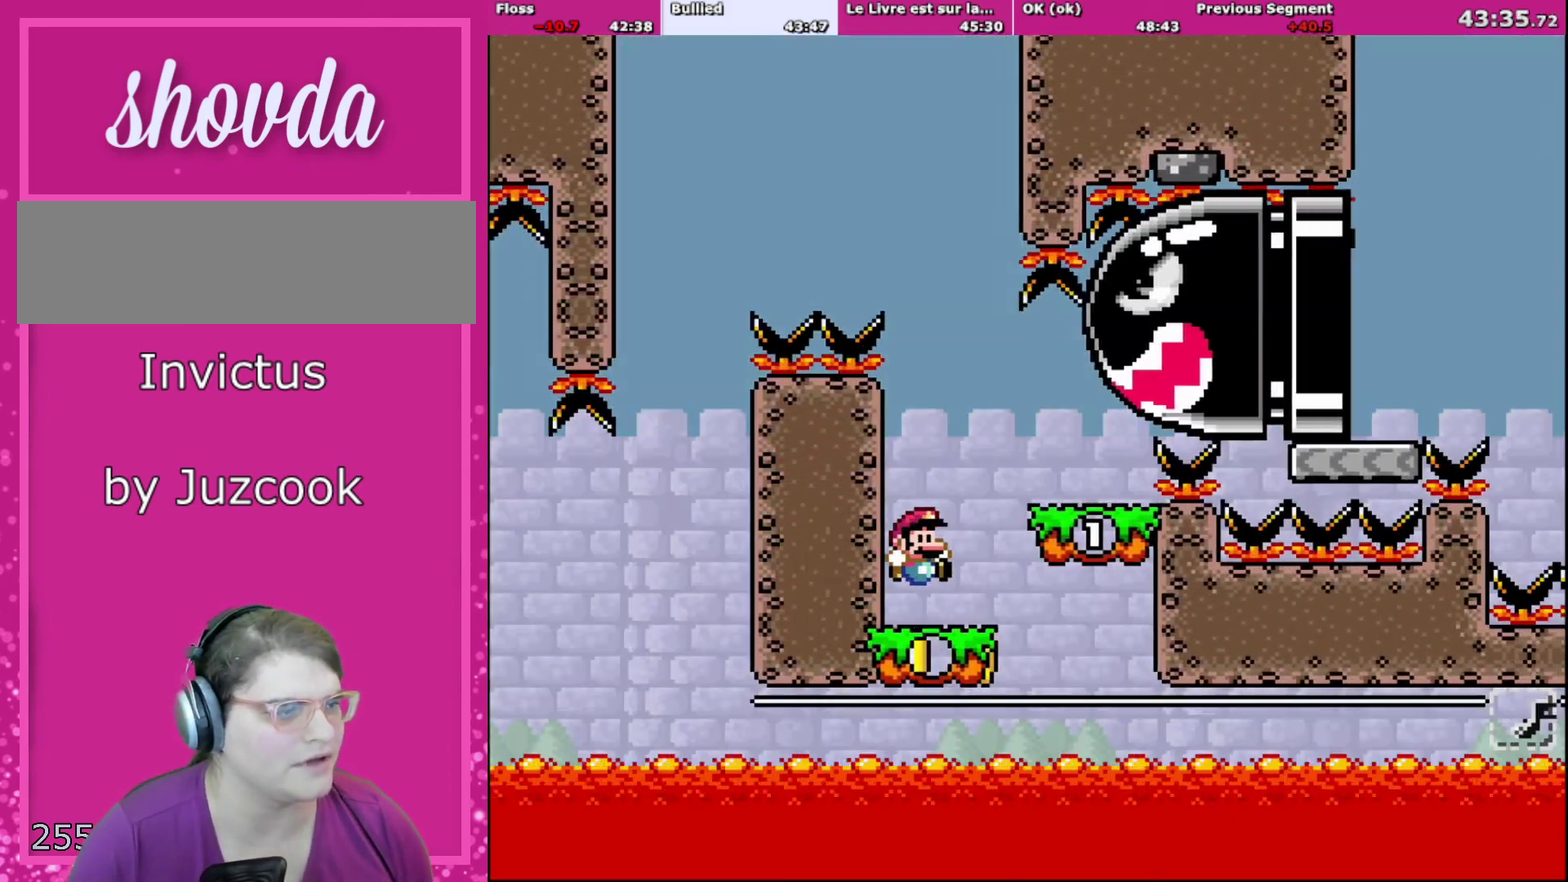
{"buttons": ["Y"], "events": [[67, "DPAD_LEFT", "up"], [67, "DPAD_RIGHT", "down"], [167, "DPAD_RIGHT", "up"]]}
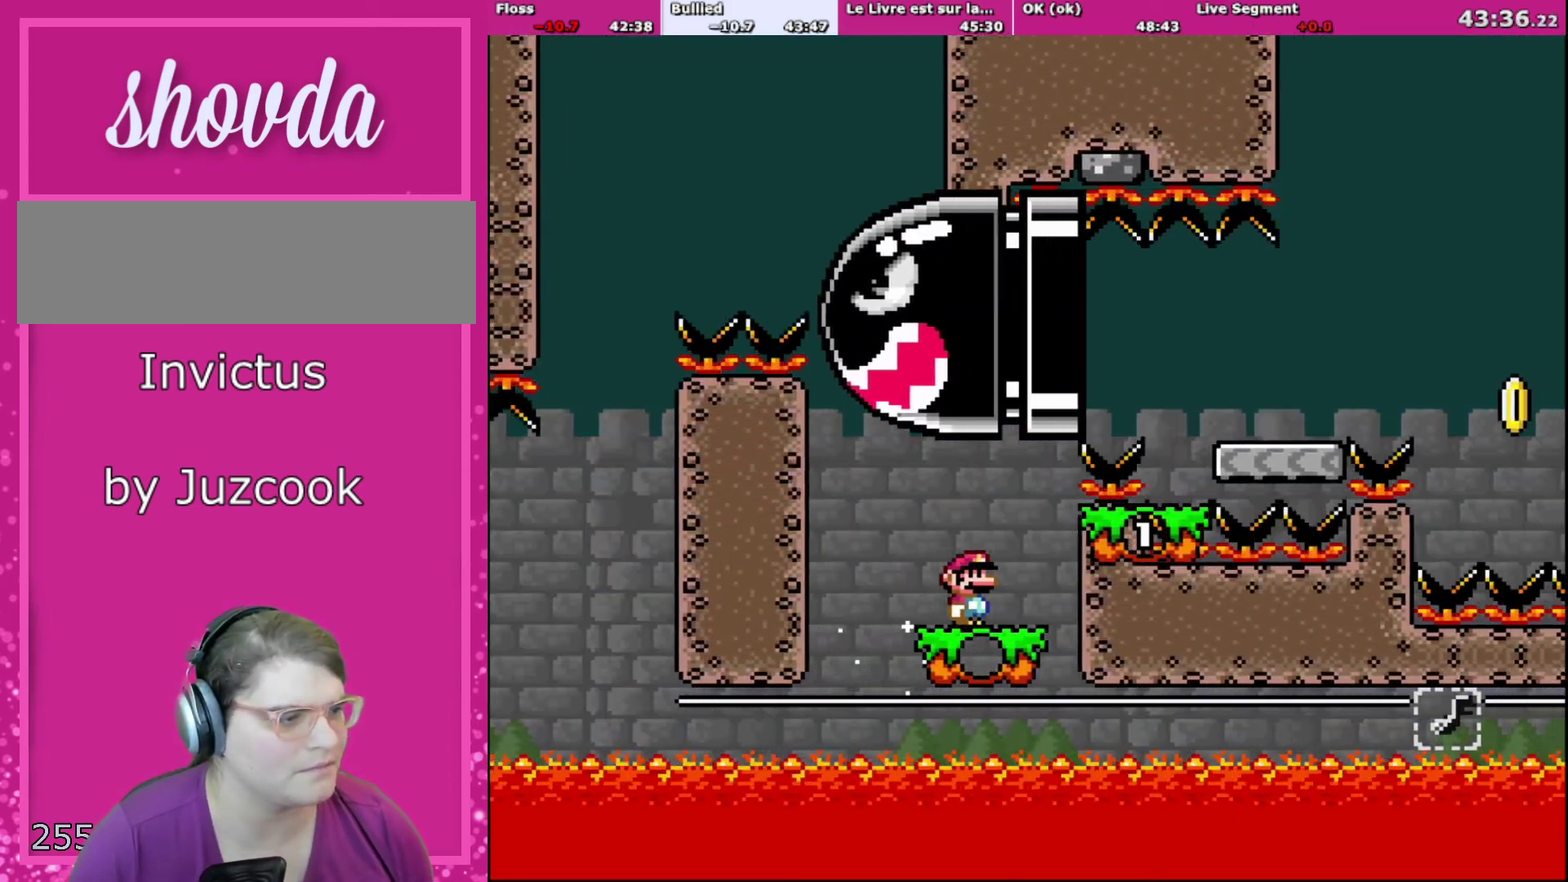
{"buttons": ["B", "Y", "DPAD_RIGHT"], "events": [[234, "DPAD_RIGHT", "down"], [267, "B", "down"]]}
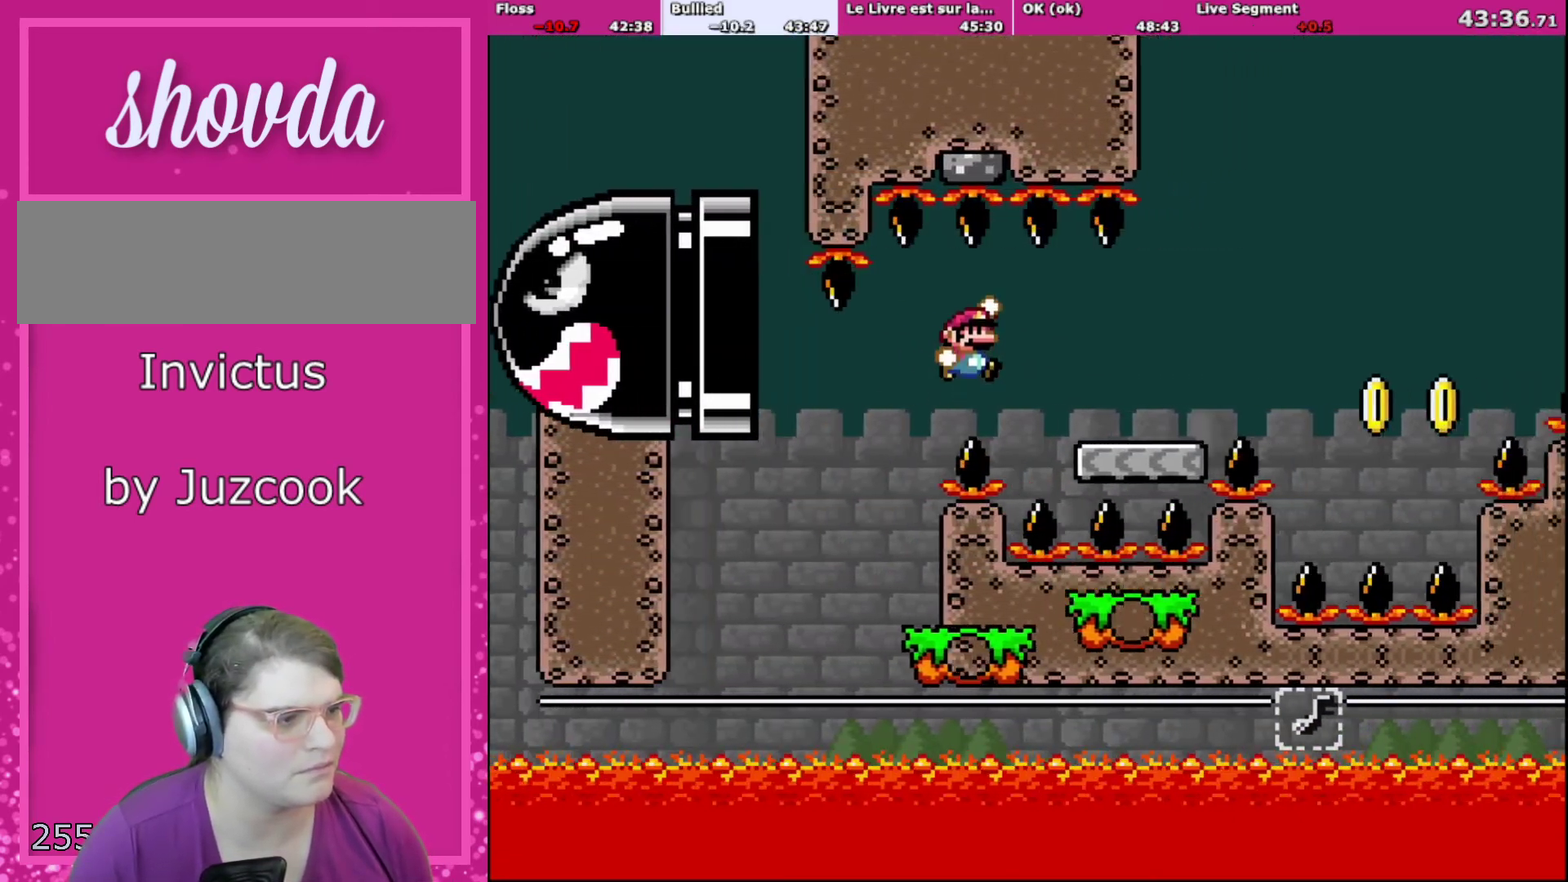
{"buttons": ["B", "Y", "DPAD_RIGHT"], "events": [[233, "B", "up"], [467, "B", "down"]]}
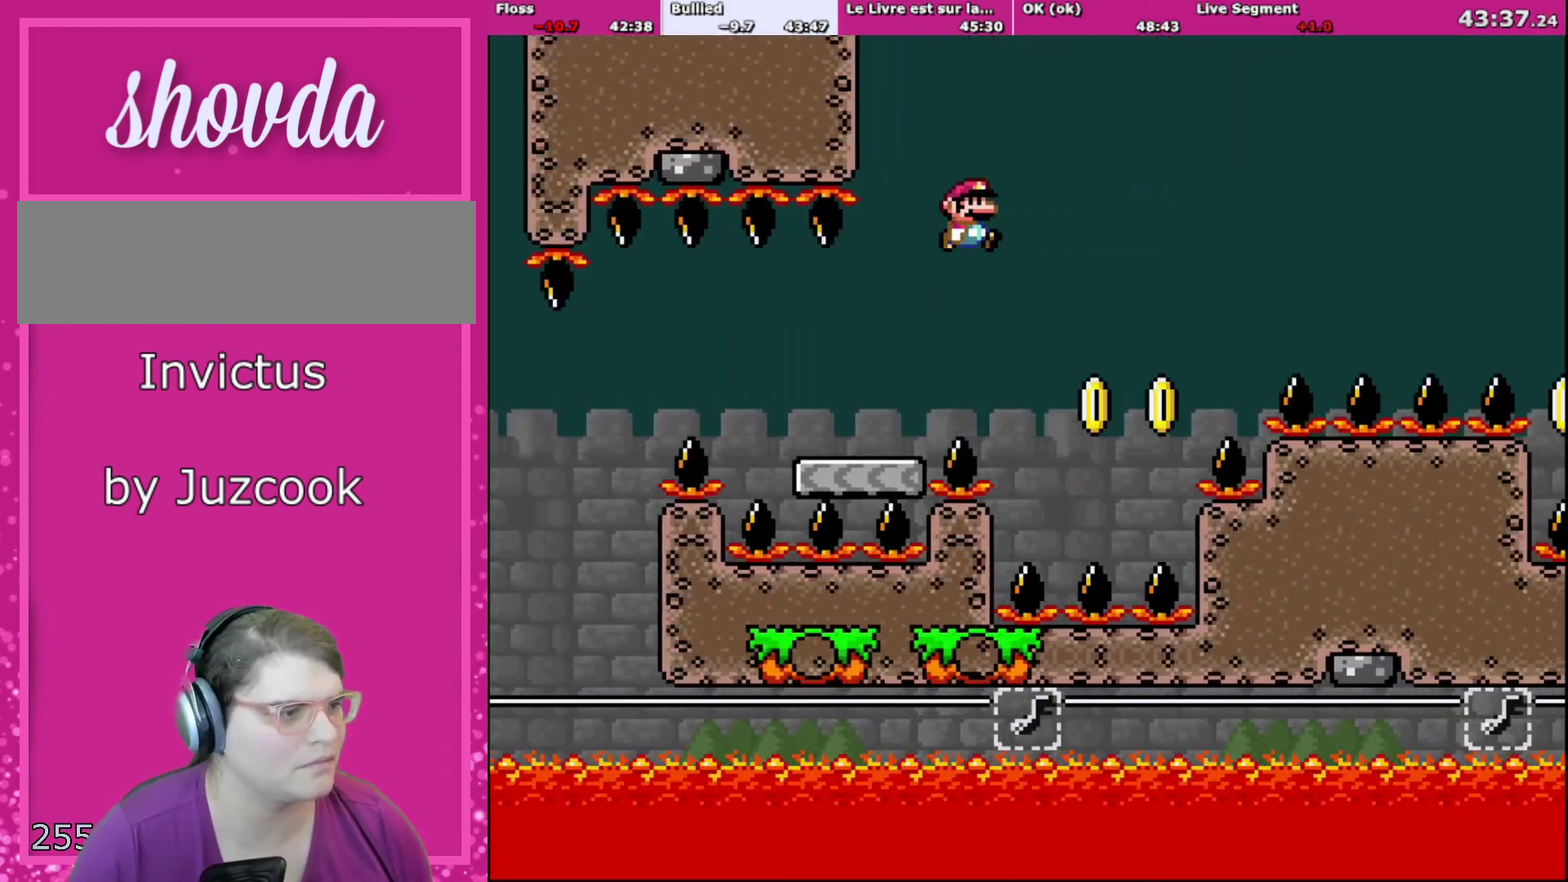
{"buttons": ["Y"], "events": [[100, "B", "up"], [234, "DPAD_LEFT", "down"], [234, "DPAD_RIGHT", "up"], [401, "DPAD_LEFT", "up"], [401, "DPAD_RIGHT", "down"], [501, "DPAD_RIGHT", "up"]]}
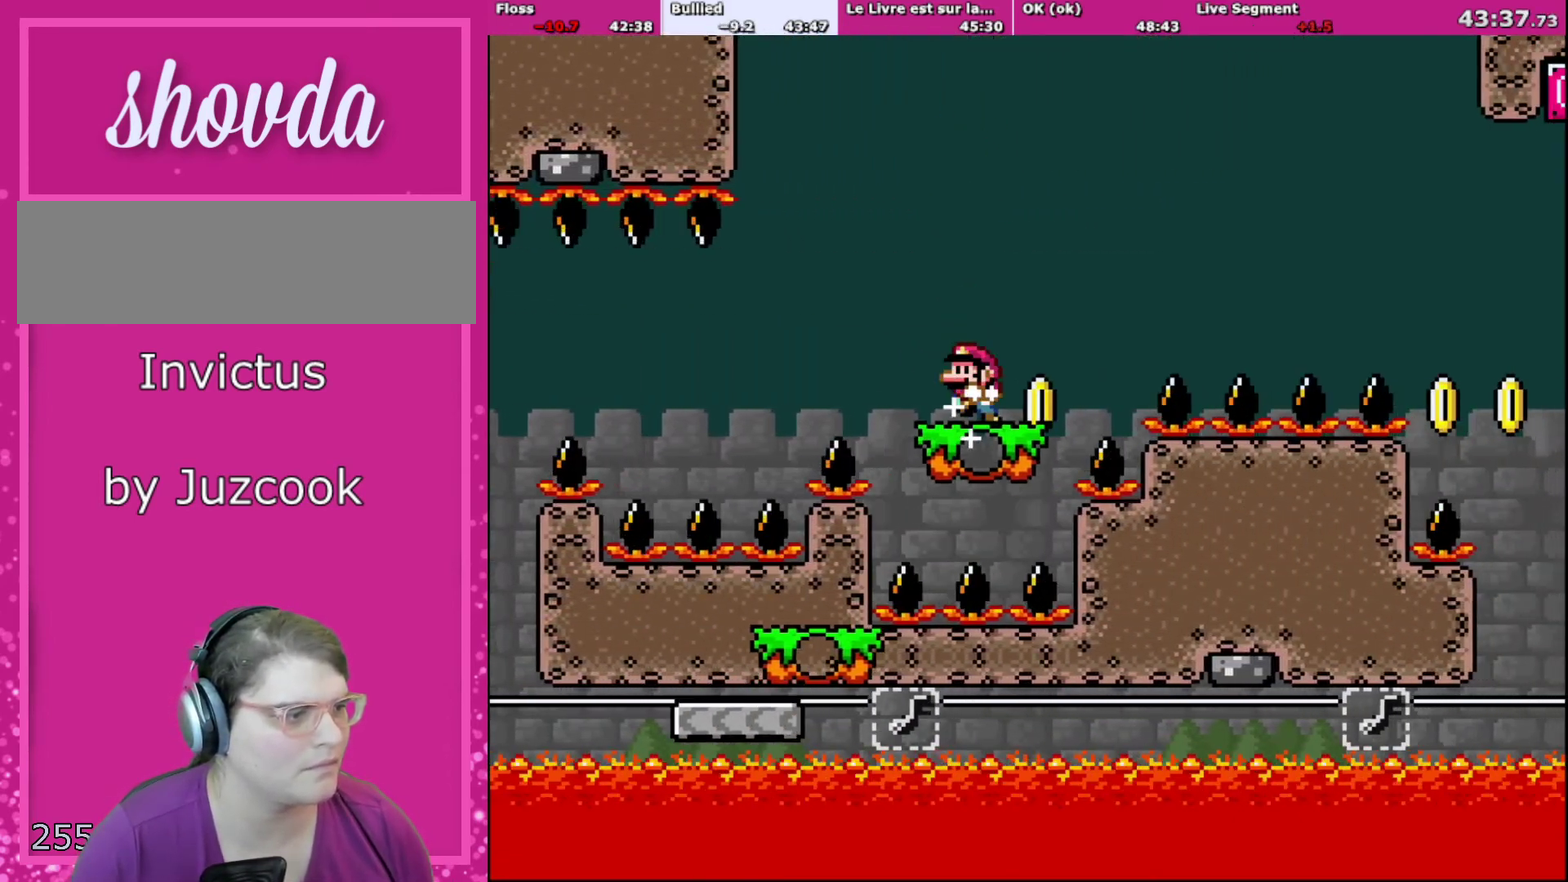
{"buttons": ["B", "Y", "DPAD_RIGHT"], "events": [[133, "DPAD_LEFT", "down"], [167, "B", "down"], [300, "B", "up"], [300, "DPAD_LEFT", "up"], [367, "B", "down"], [500, "DPAD_RIGHT", "down"]]}
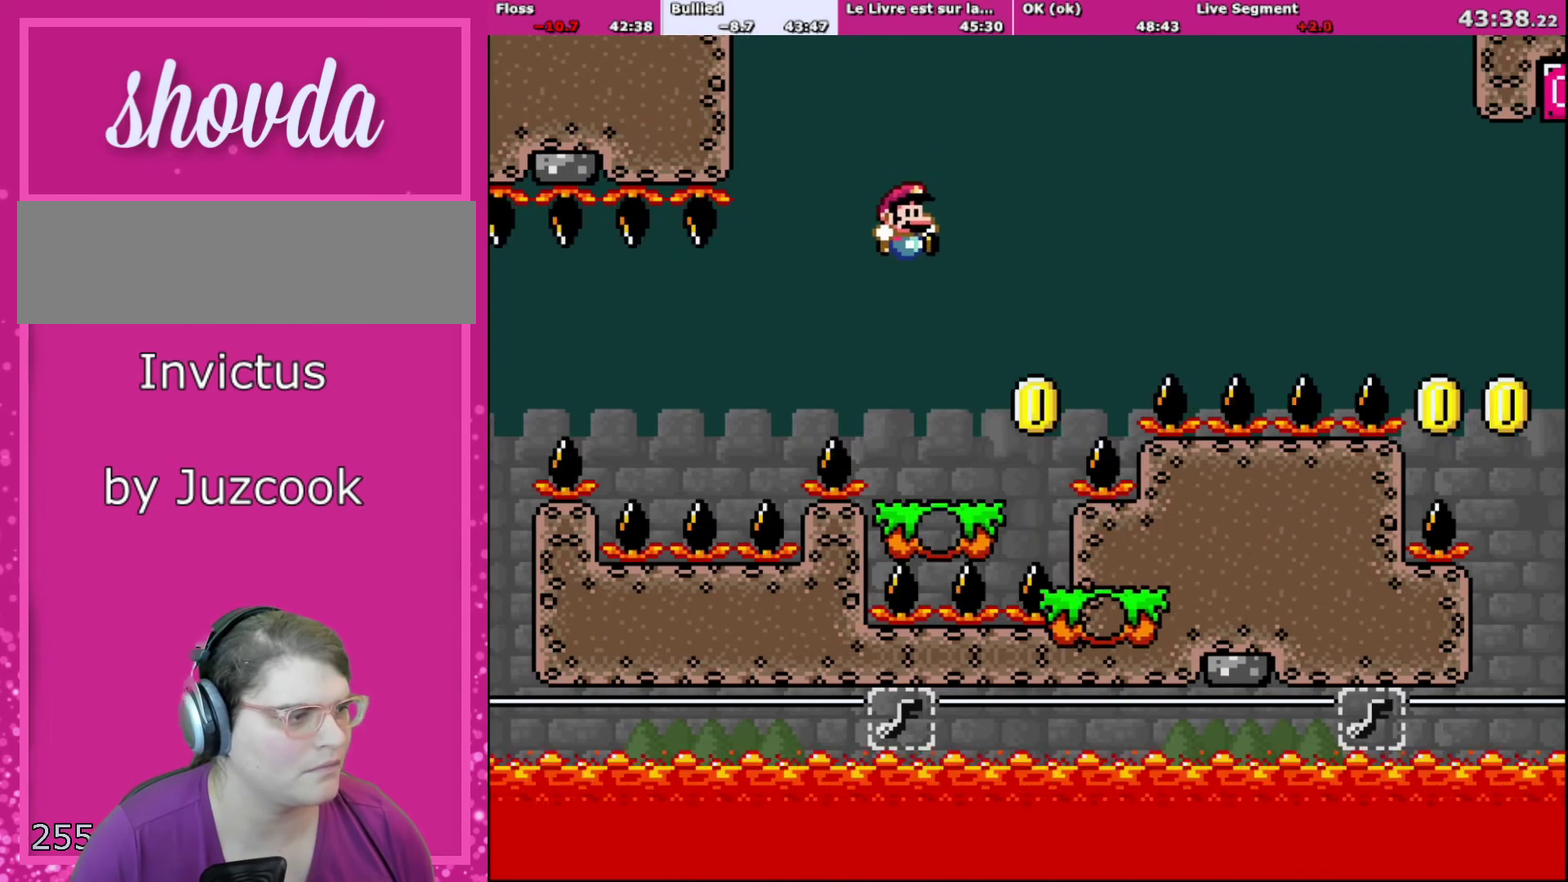
{"buttons": ["B", "Y", "DPAD_RIGHT"], "events": [[34, "B", "up"], [100, "DPAD_RIGHT", "up"], [200, "DPAD_RIGHT", "down"], [467, "B", "down"]]}
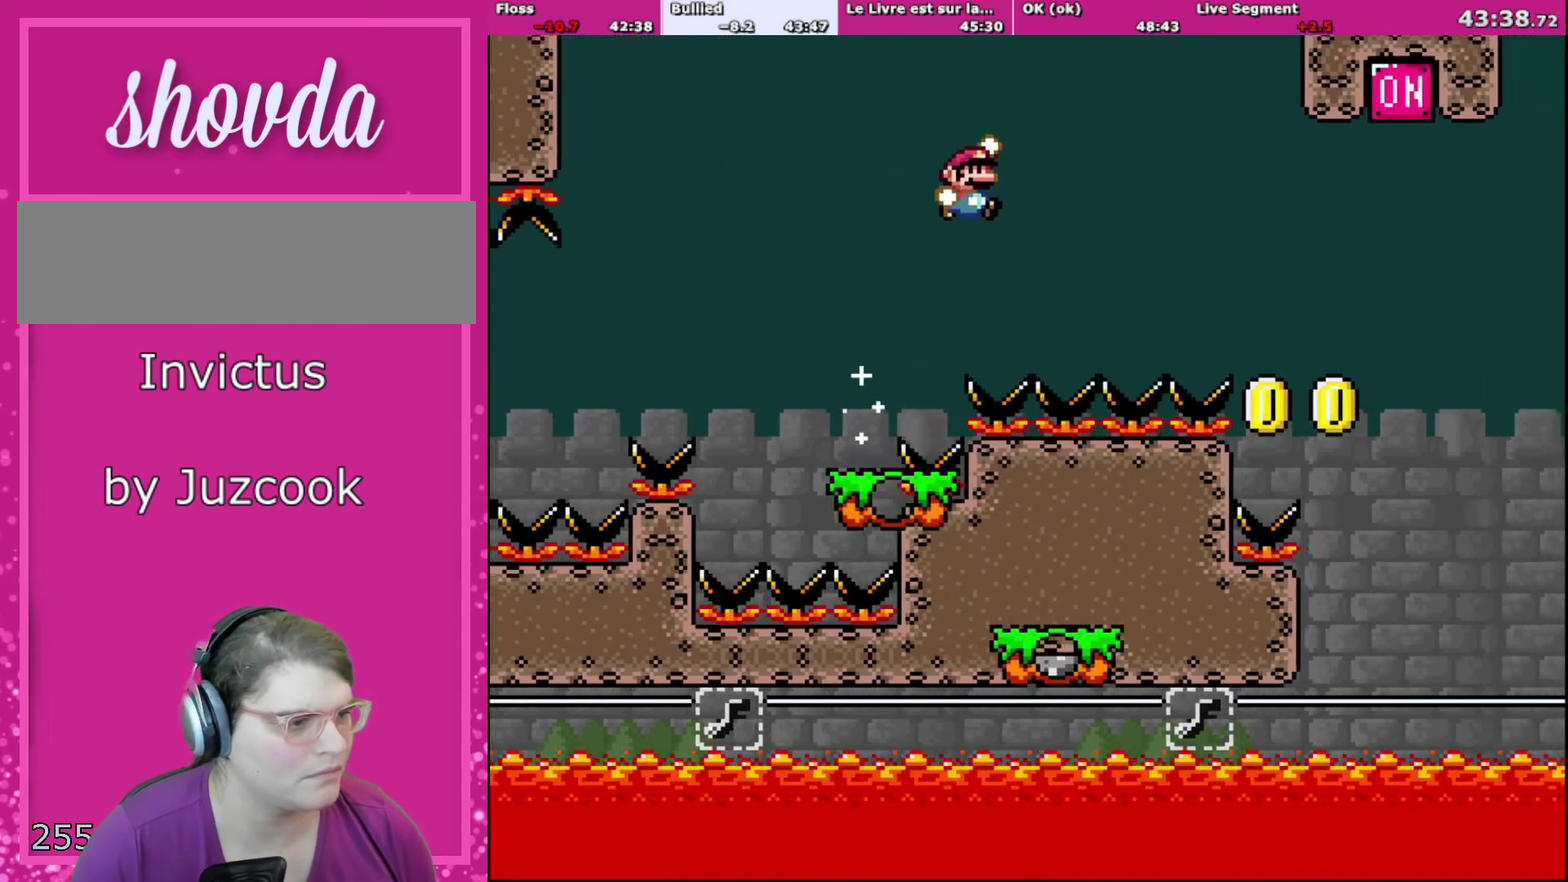
{"buttons": ["B", "Y", "DPAD_RIGHT"], "events": []}
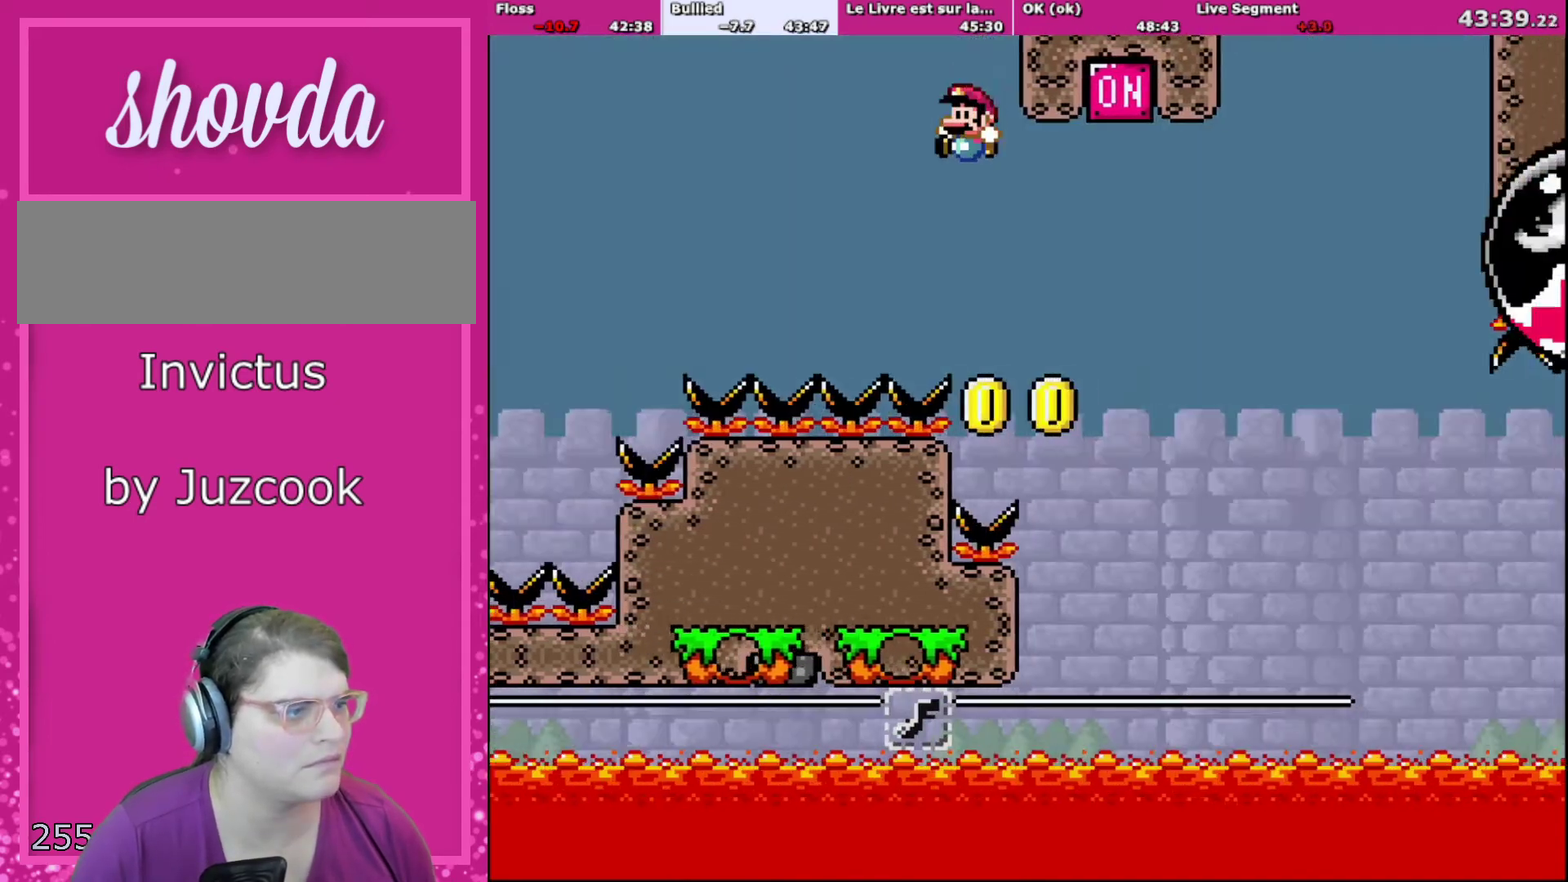
{"buttons": ["Y", "DPAD_RIGHT"], "events": [[100, "DPAD_LEFT", "down"], [100, "DPAD_RIGHT", "up"], [301, "DPAD_LEFT", "up"], [334, "DPAD_RIGHT", "down"], [401, "B", "up"]]}
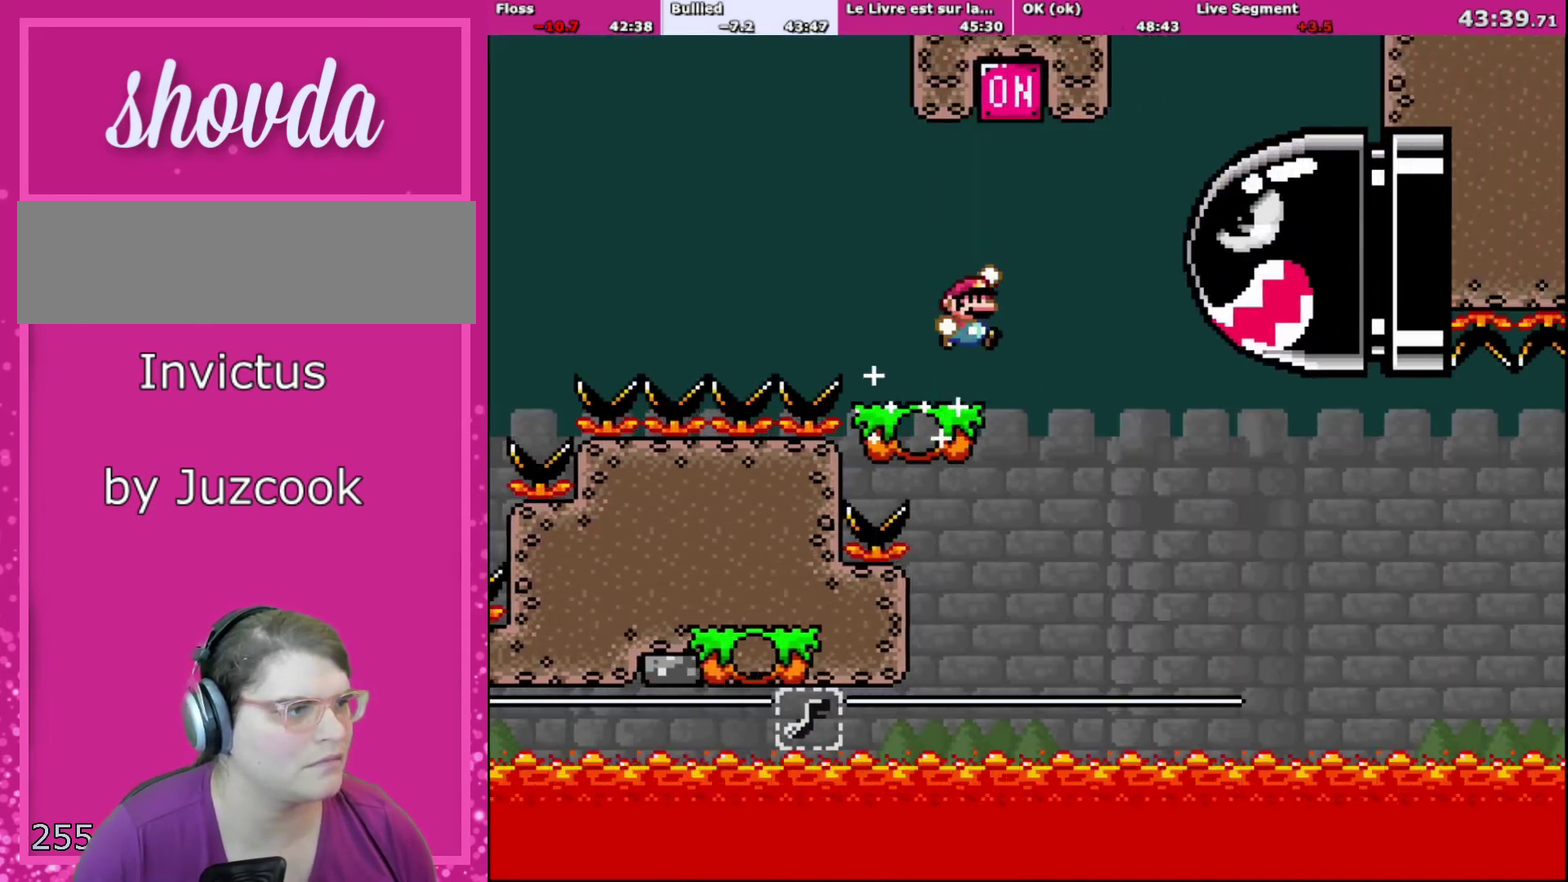
{"buttons": ["B", "Y", "DPAD_UP", "DPAD_LEFT"], "events": [[67, "B", "down"], [133, "DPAD_UP", "down"], [167, "DPAD_LEFT", "down"], [167, "DPAD_RIGHT", "up"]]}
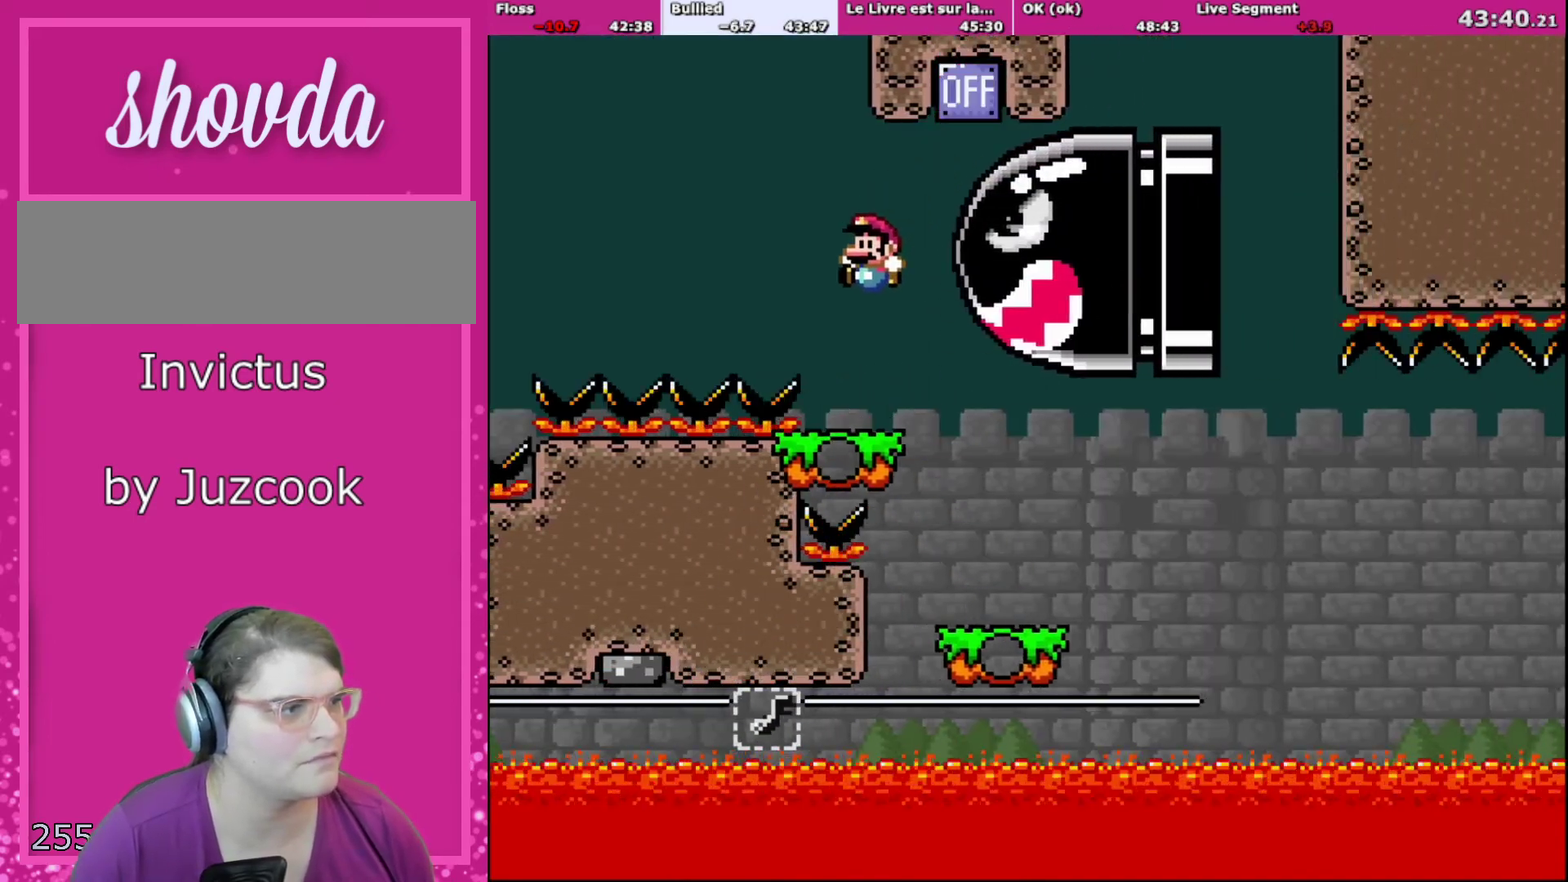
{"buttons": ["X"], "events": [[100, "B", "up"], [134, "DPAD_LEFT", "up"], [134, "DPAD_RIGHT", "down"], [134, "DPAD_UP", "up"], [267, "DPAD_RIGHT", "up"], [301, "X", "down"], [301, "Y", "up"]]}
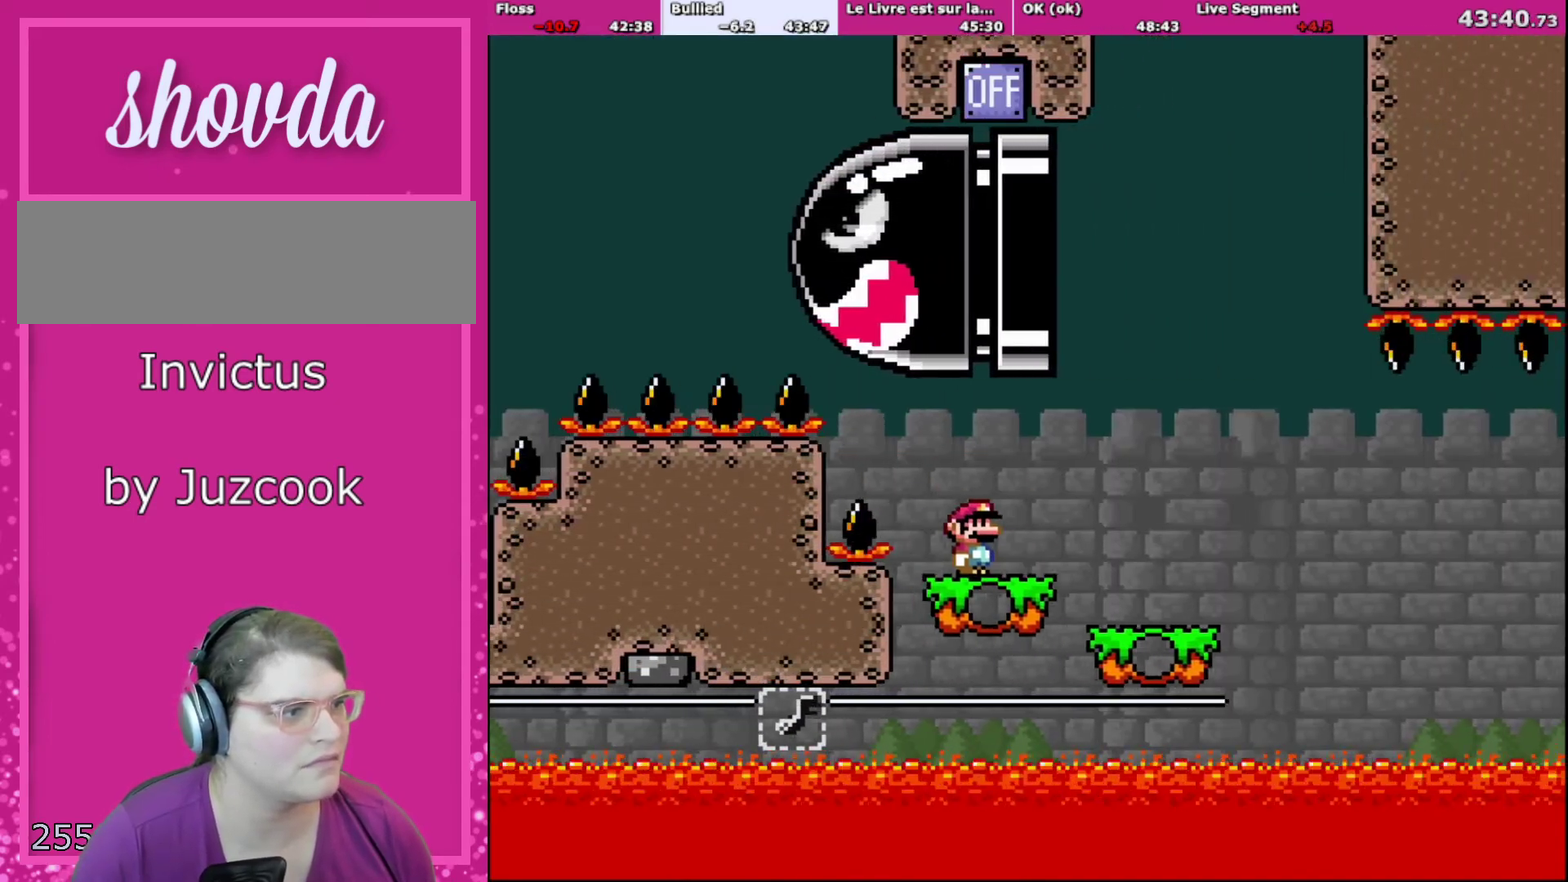
{"buttons": ["X"], "events": []}
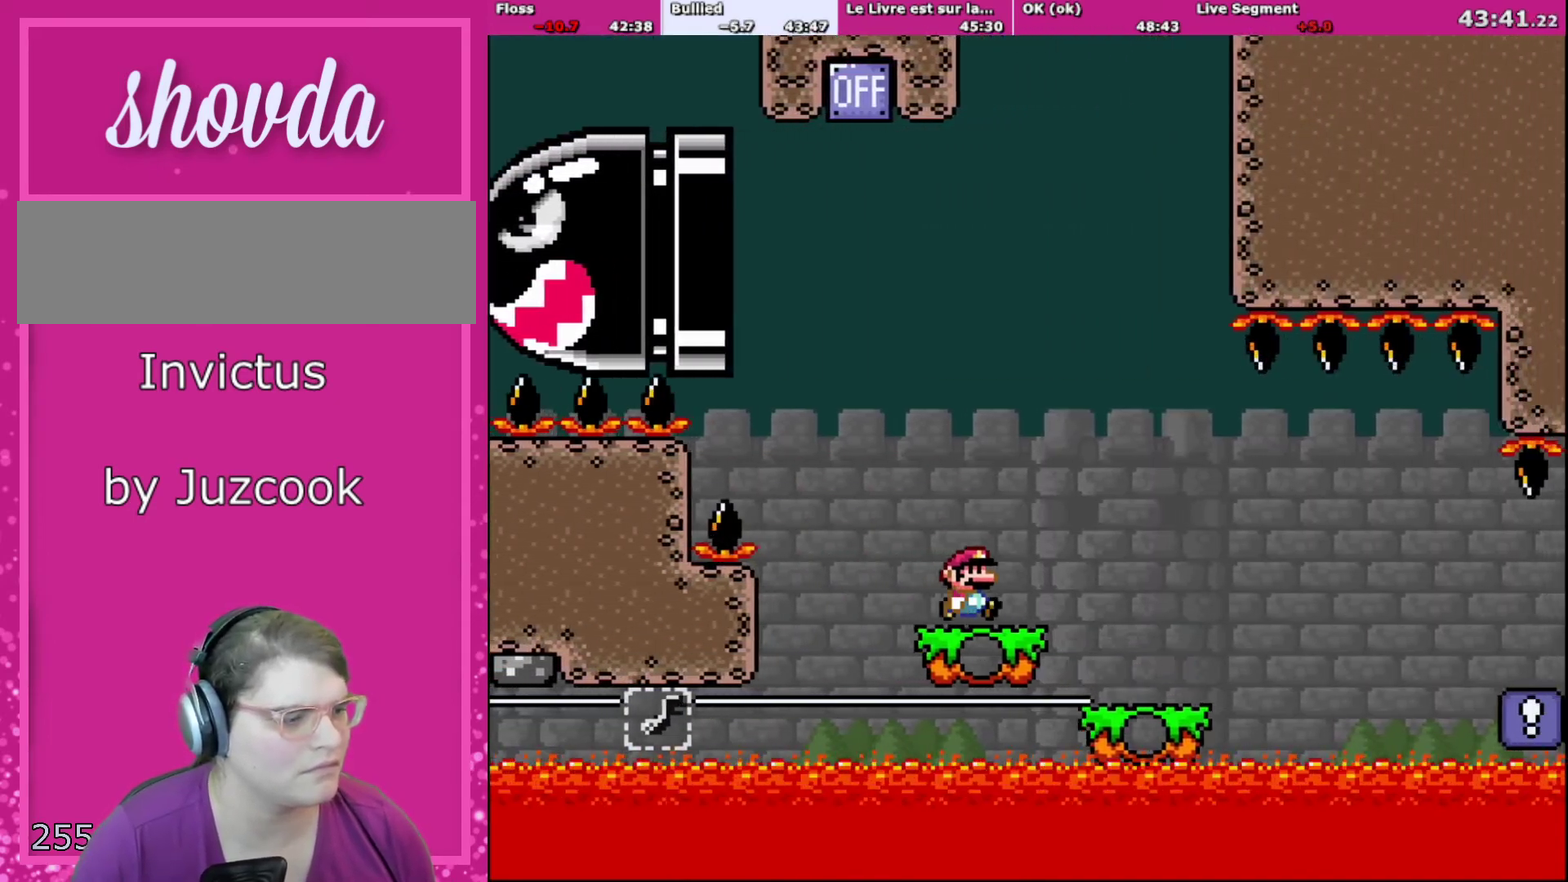
{"buttons": ["X", "DPAD_RIGHT"], "events": [[67, "DPAD_RIGHT", "down"], [401, "A", "down"], [501, "A", "up"]]}
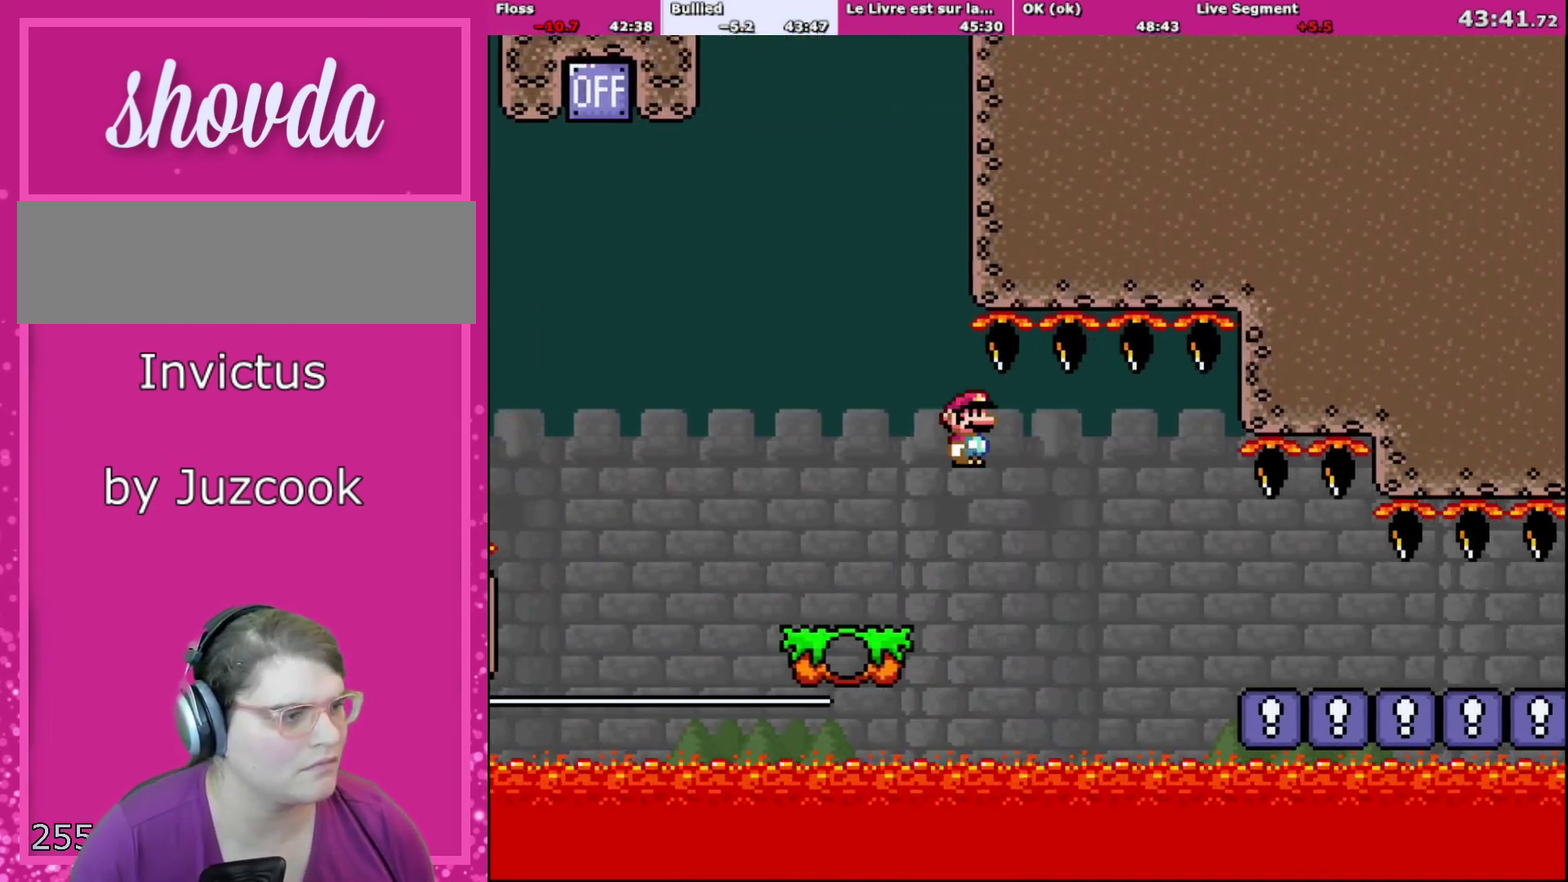
{"buttons": ["A", "X", "DPAD_RIGHT"], "events": [[100, "A", "down"]]}
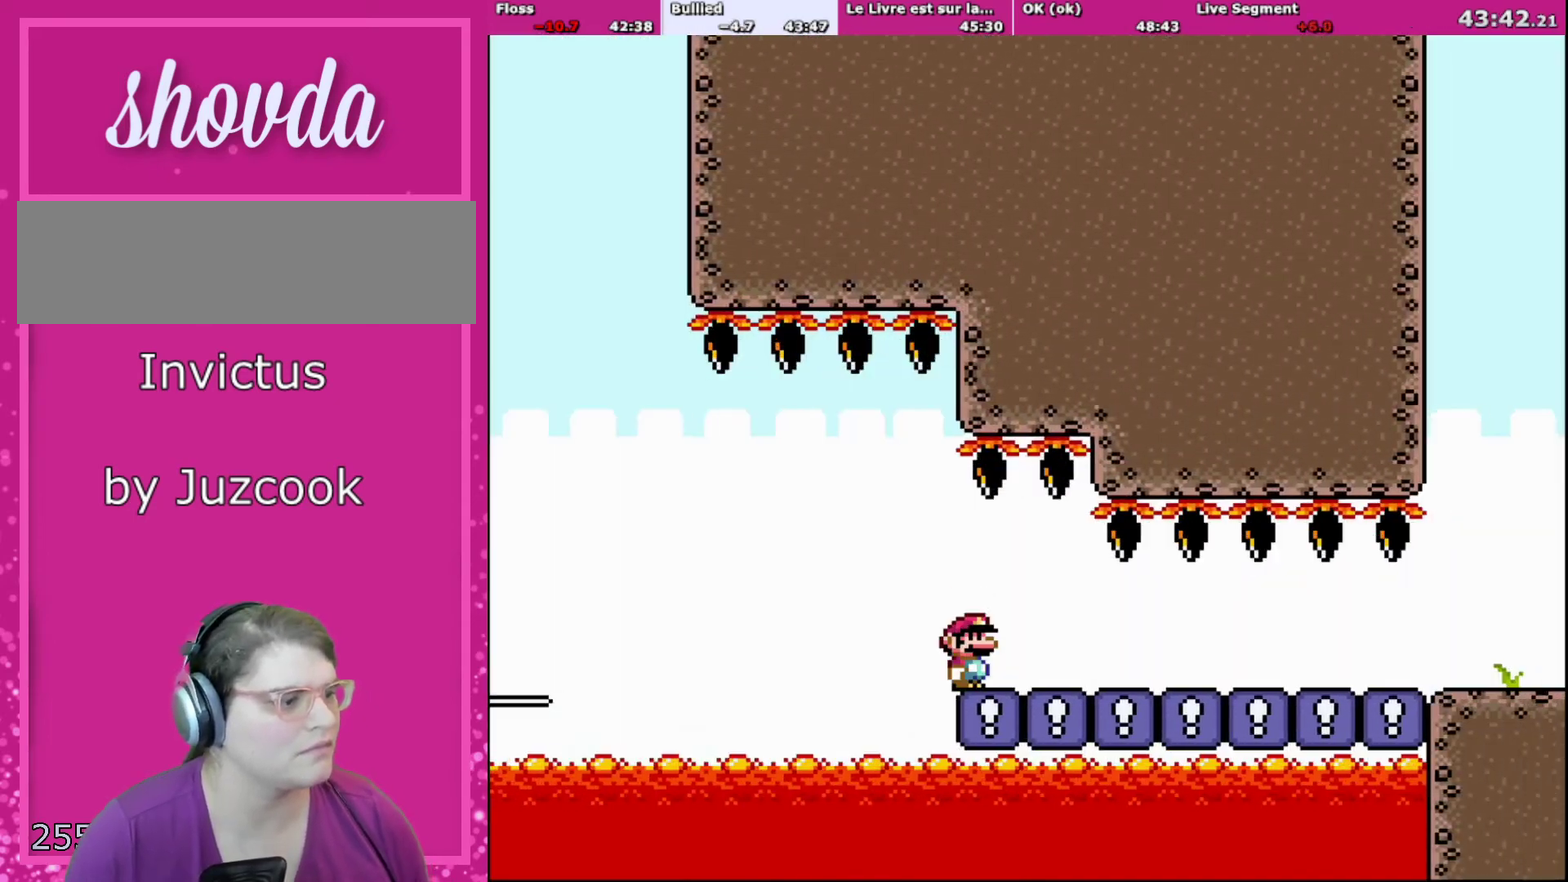
{"buttons": ["Y", "DPAD_RIGHT"], "events": [[301, "A", "up"], [334, "Y", "down"], [367, "X", "up"]]}
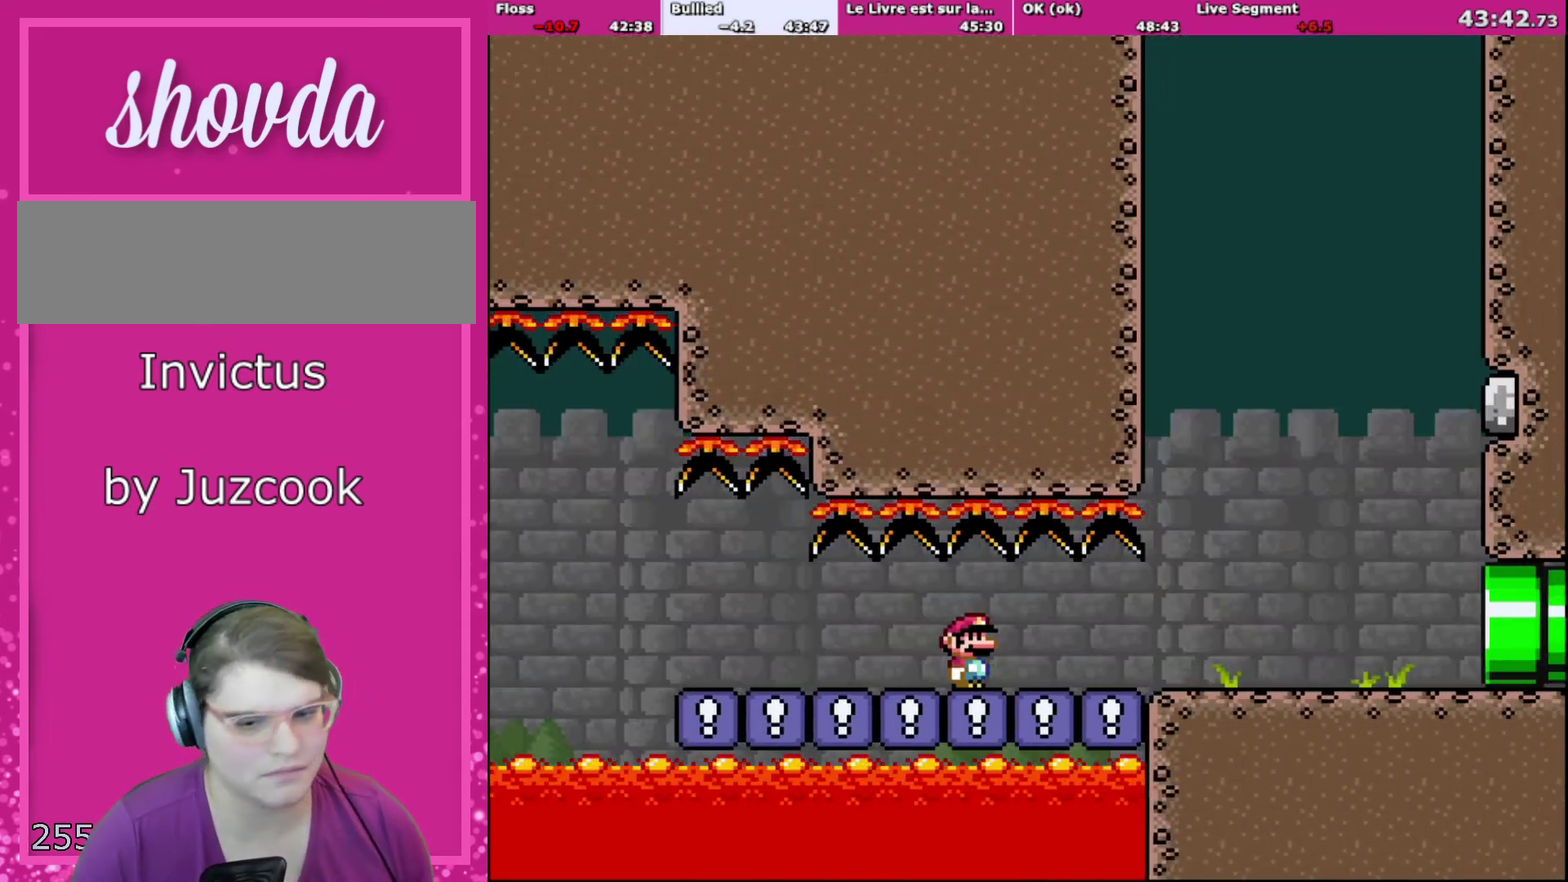
{"buttons": ["Y", "DPAD_RIGHT"], "events": []}
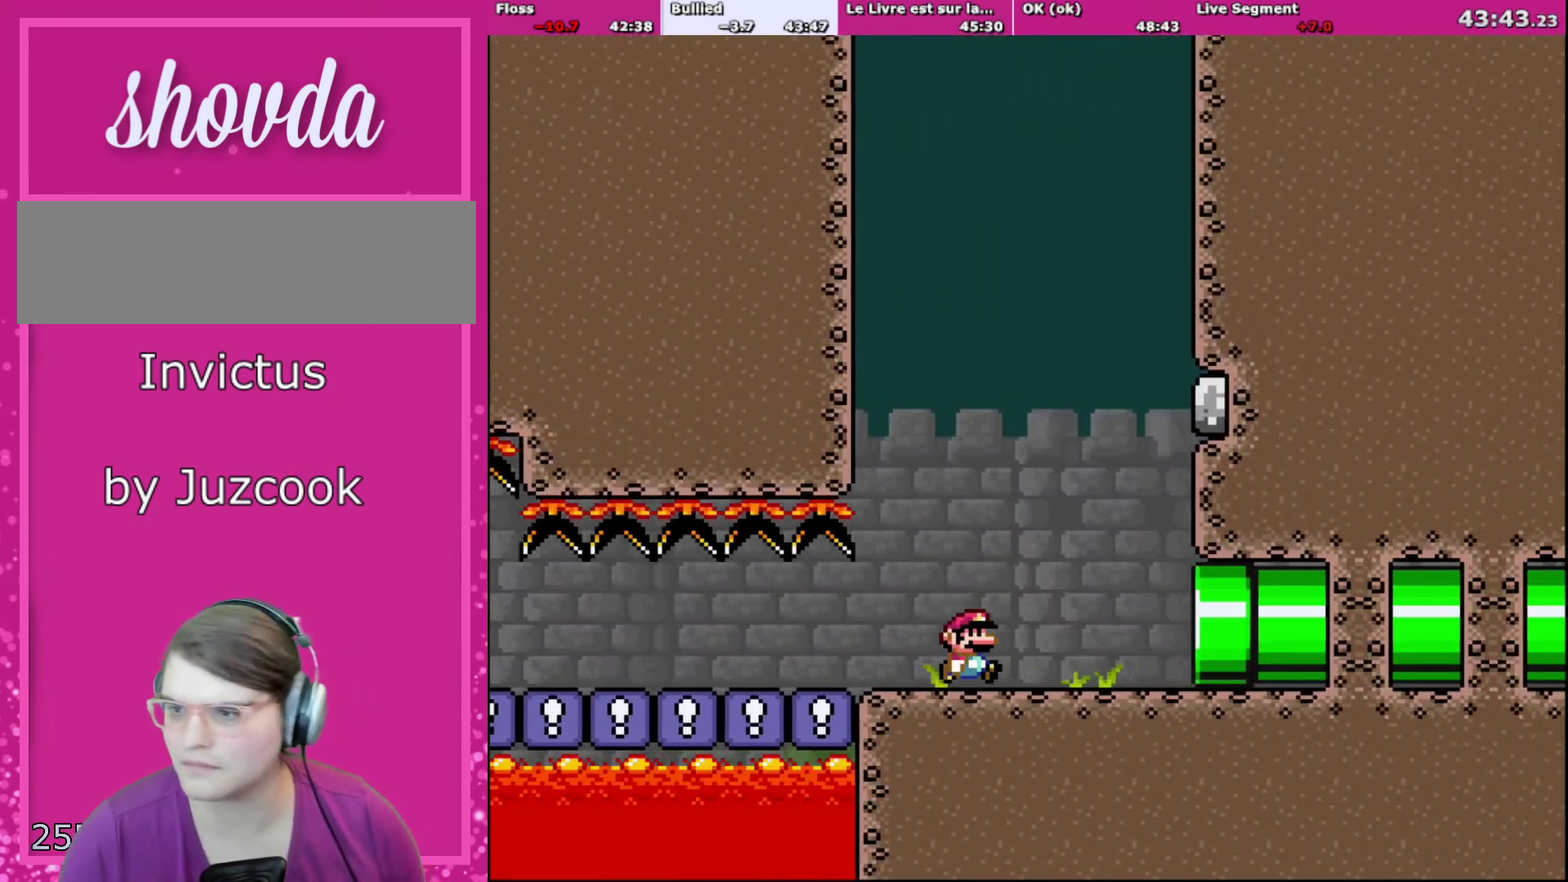
{"buttons": ["Y", "DPAD_RIGHT"], "events": []}
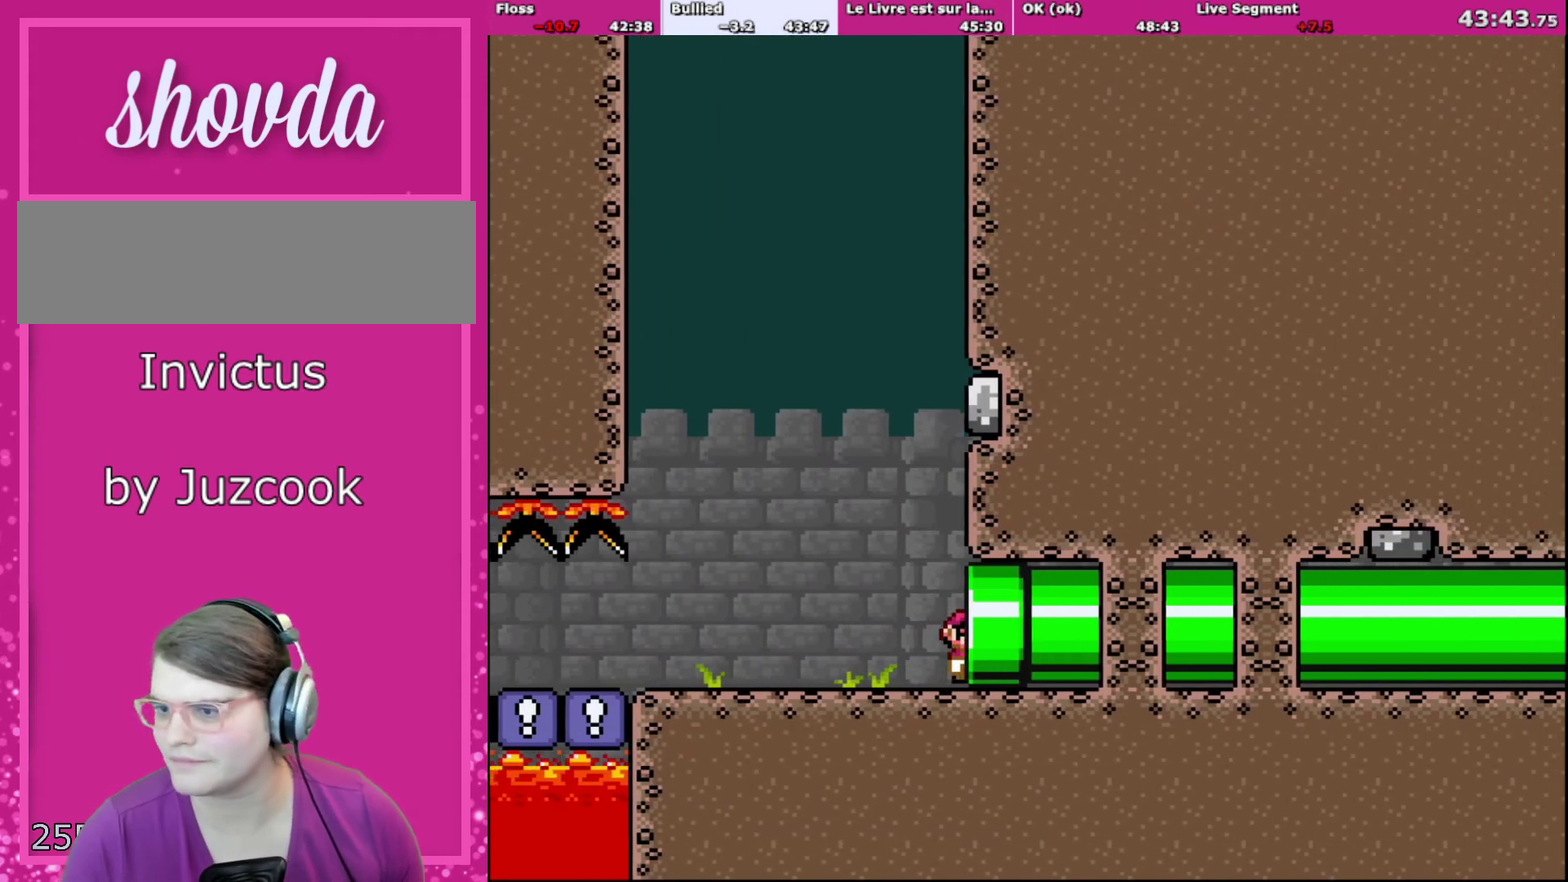
{"buttons": ["Y", "DPAD_RIGHT"], "events": []}
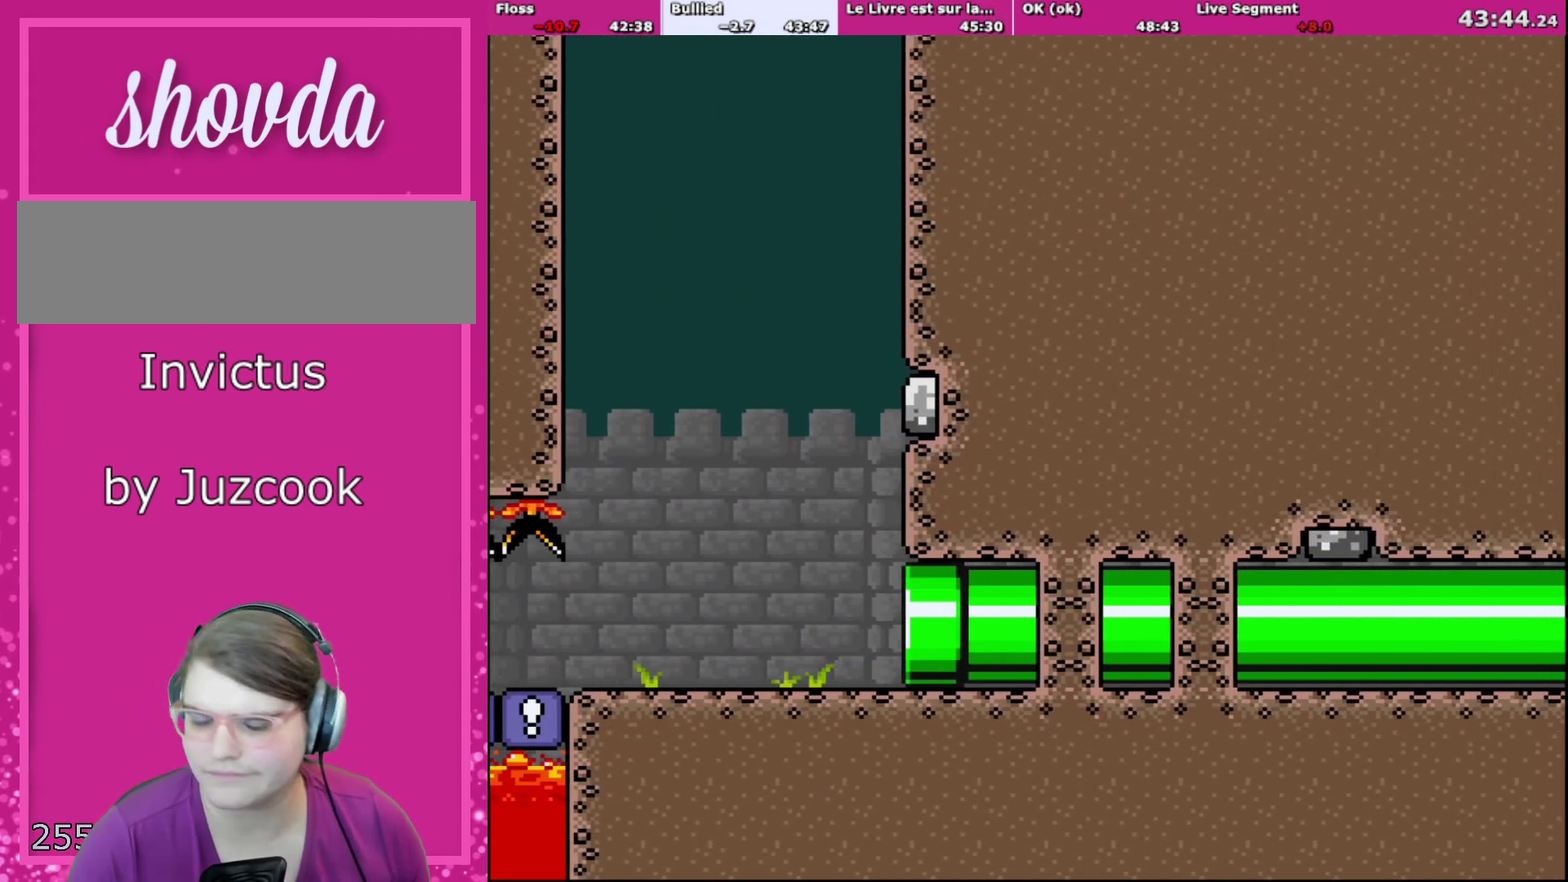
{"buttons": ["B", "Y", "DPAD_RIGHT"], "events": [[267, "B", "down"]]}
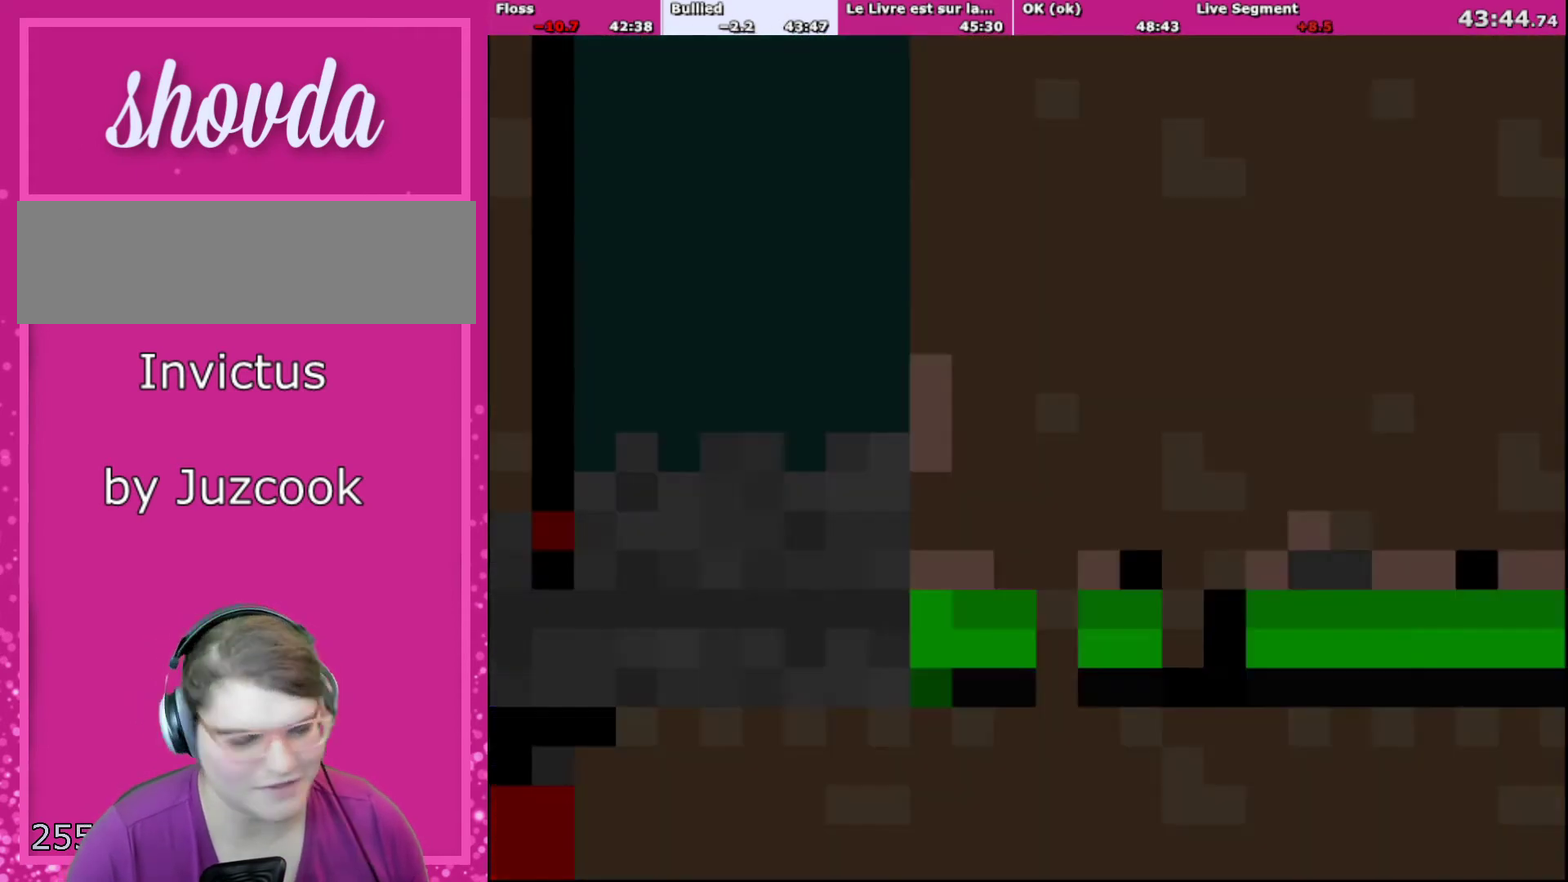
{"buttons": ["B", "Y", "DPAD_RIGHT"], "events": []}
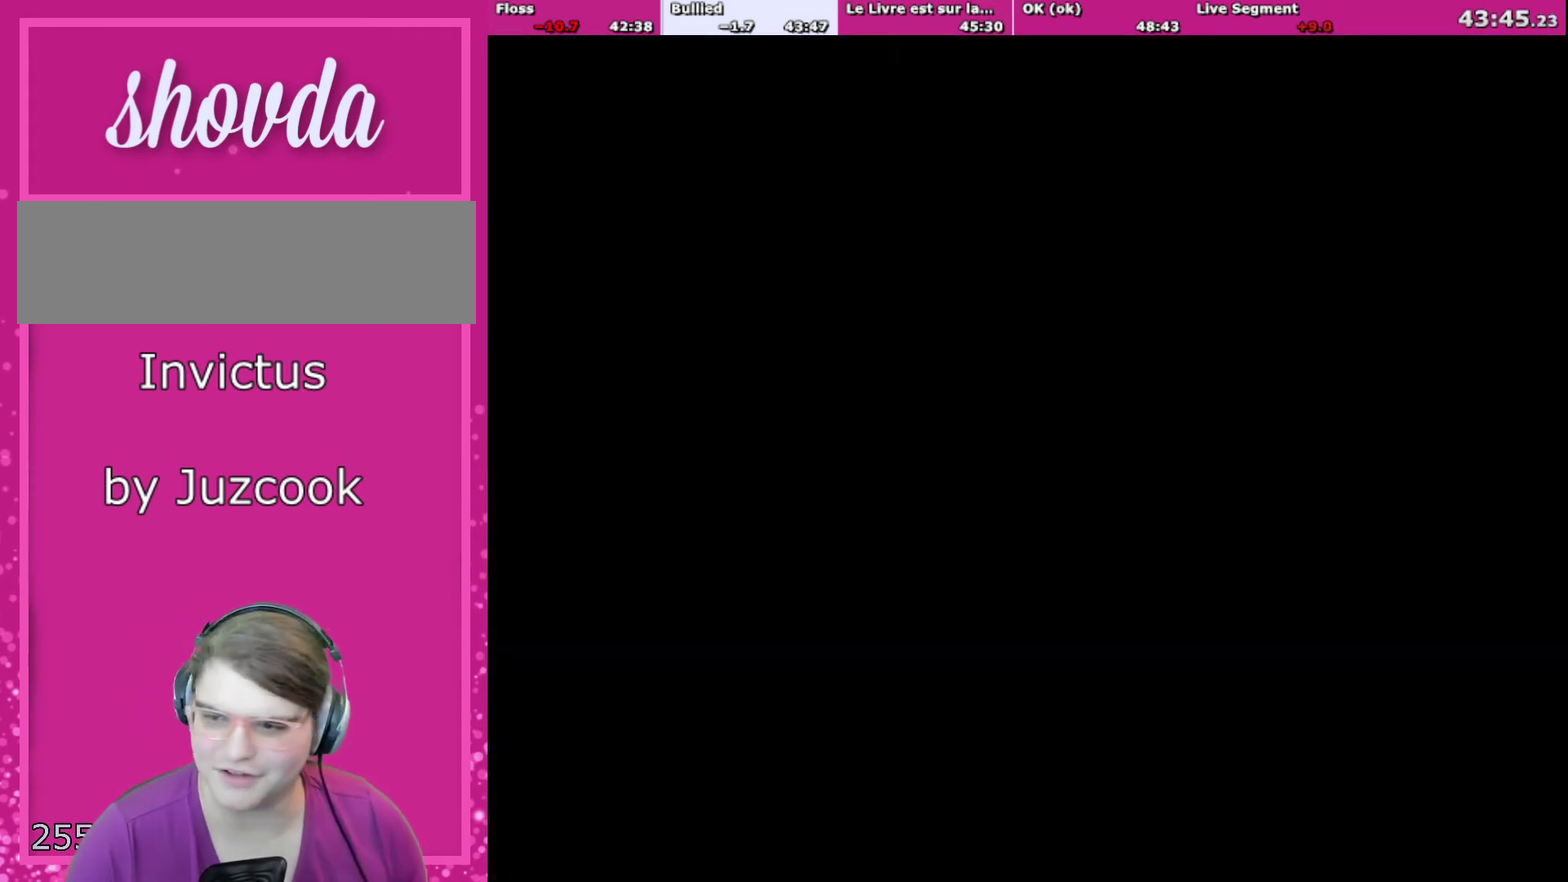
{"buttons": ["B", "Y", "DPAD_RIGHT"], "events": []}
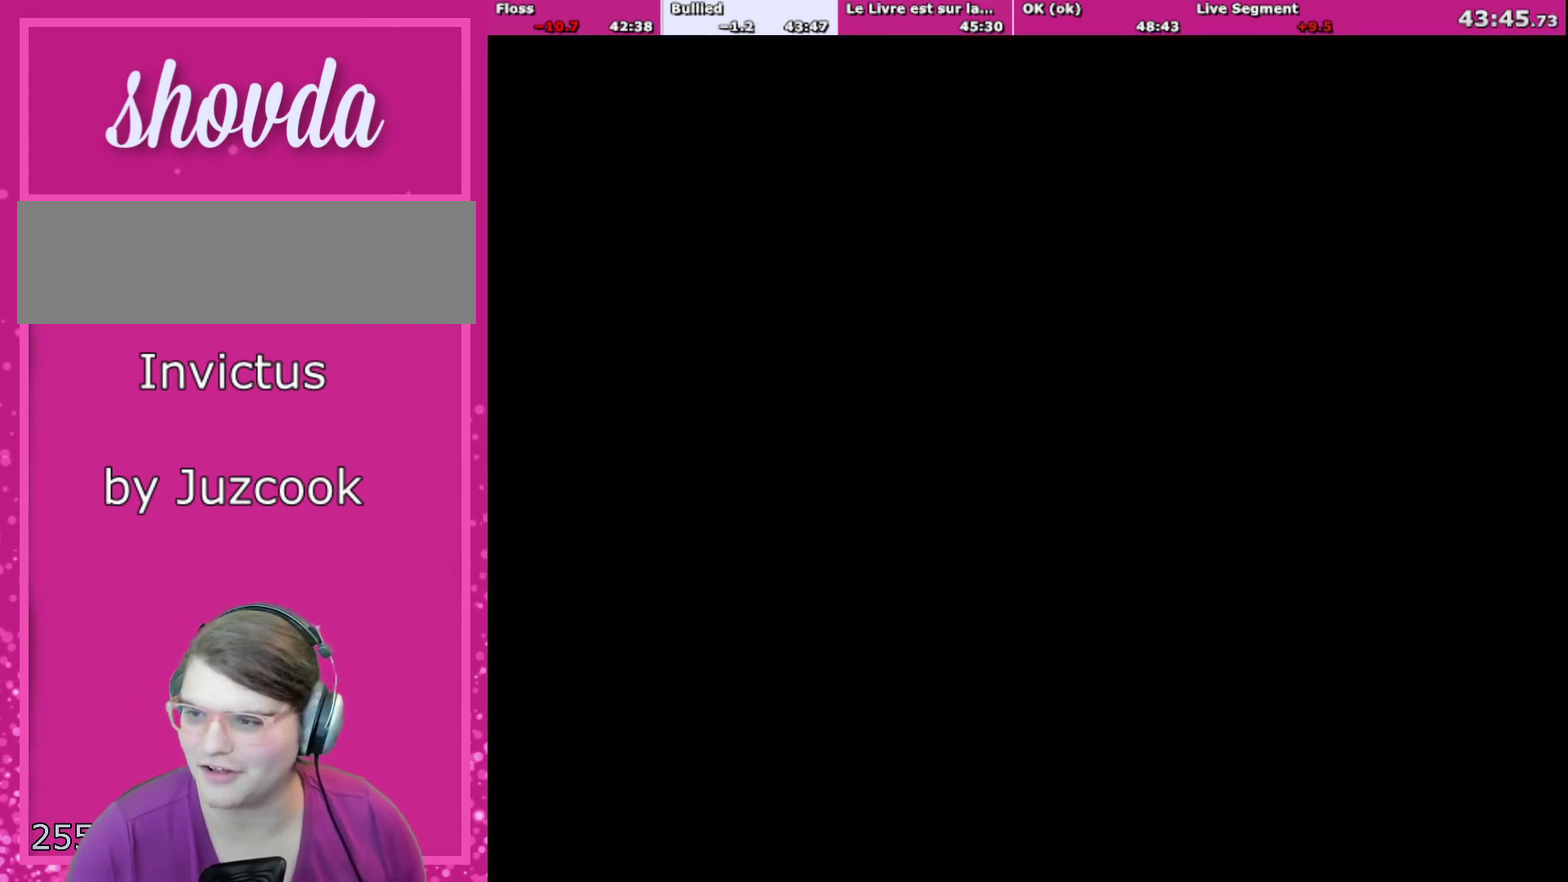
{"buttons": ["B", "Y", "DPAD_RIGHT"], "events": []}
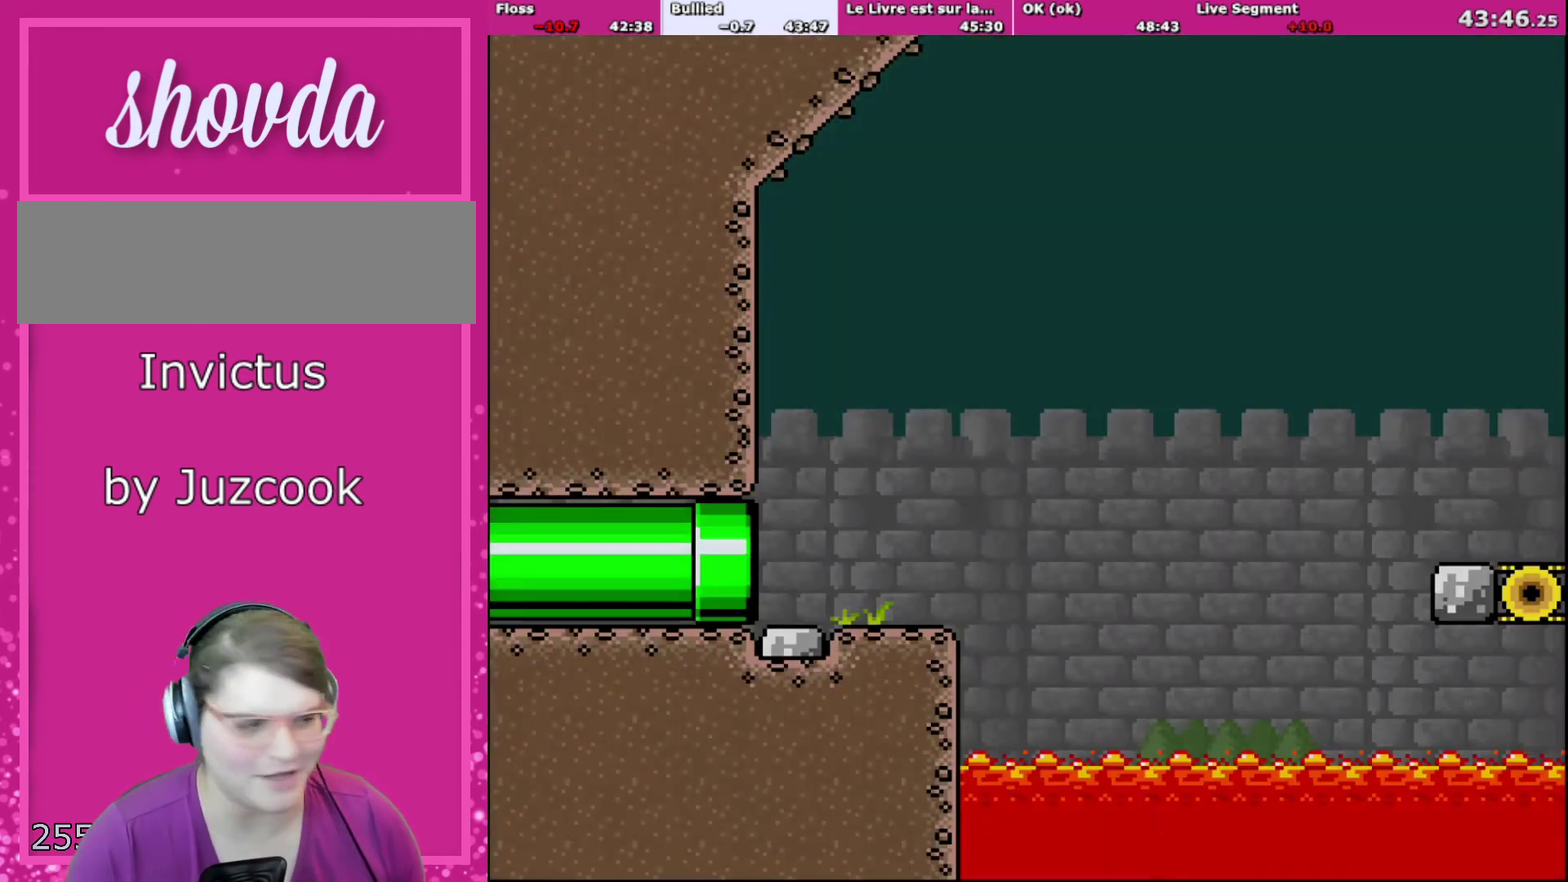
{"buttons": ["Y", "DPAD_RIGHT"], "events": [[234, "B", "up"]]}
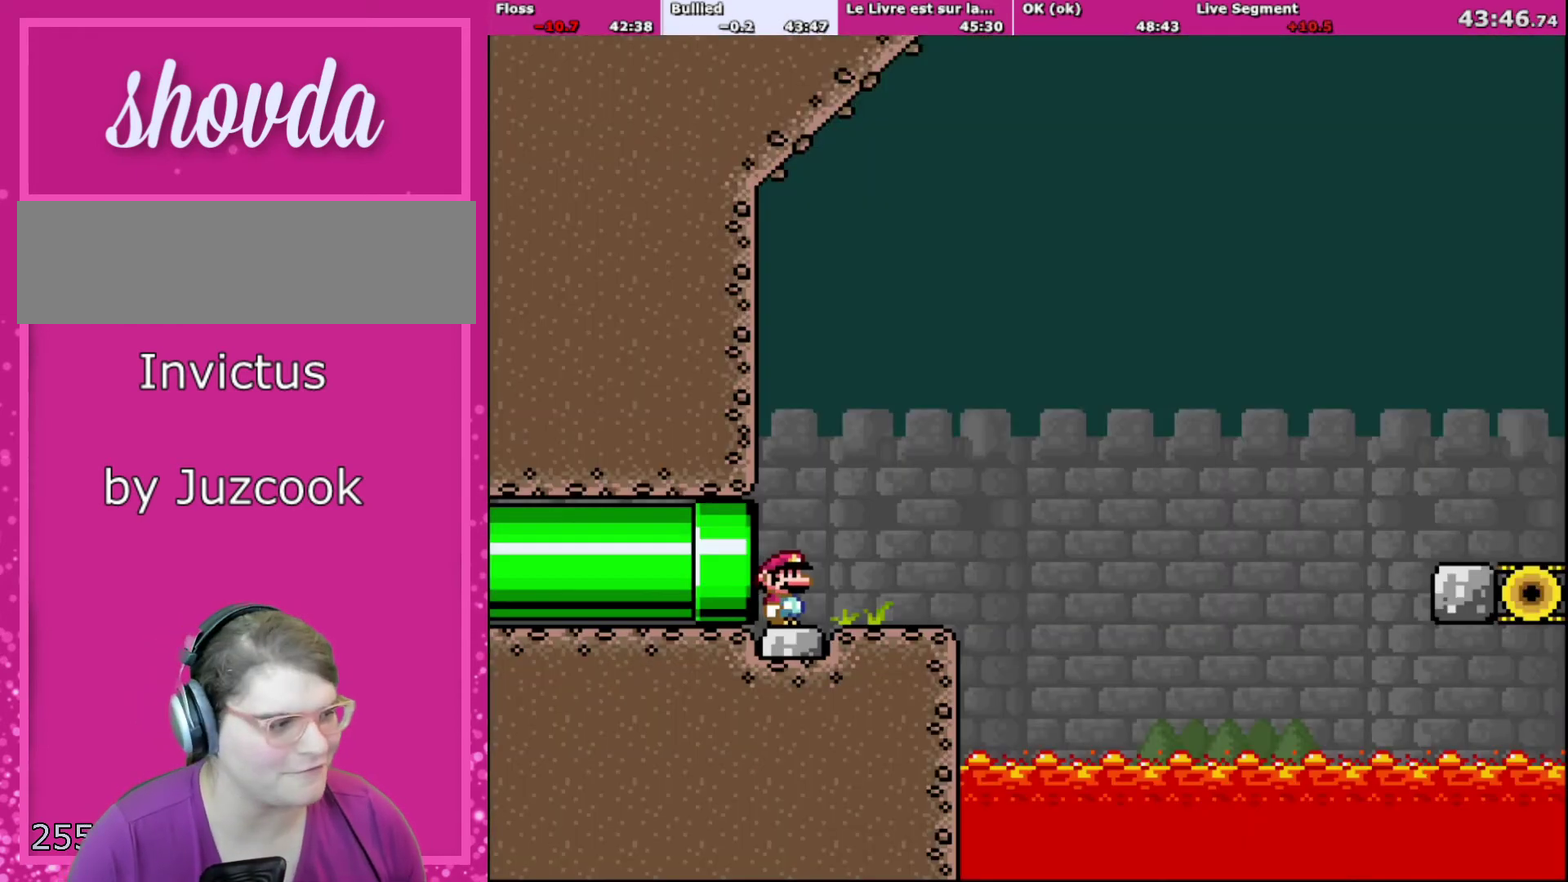
{"buttons": ["Y", "DPAD_RIGHT"], "events": []}
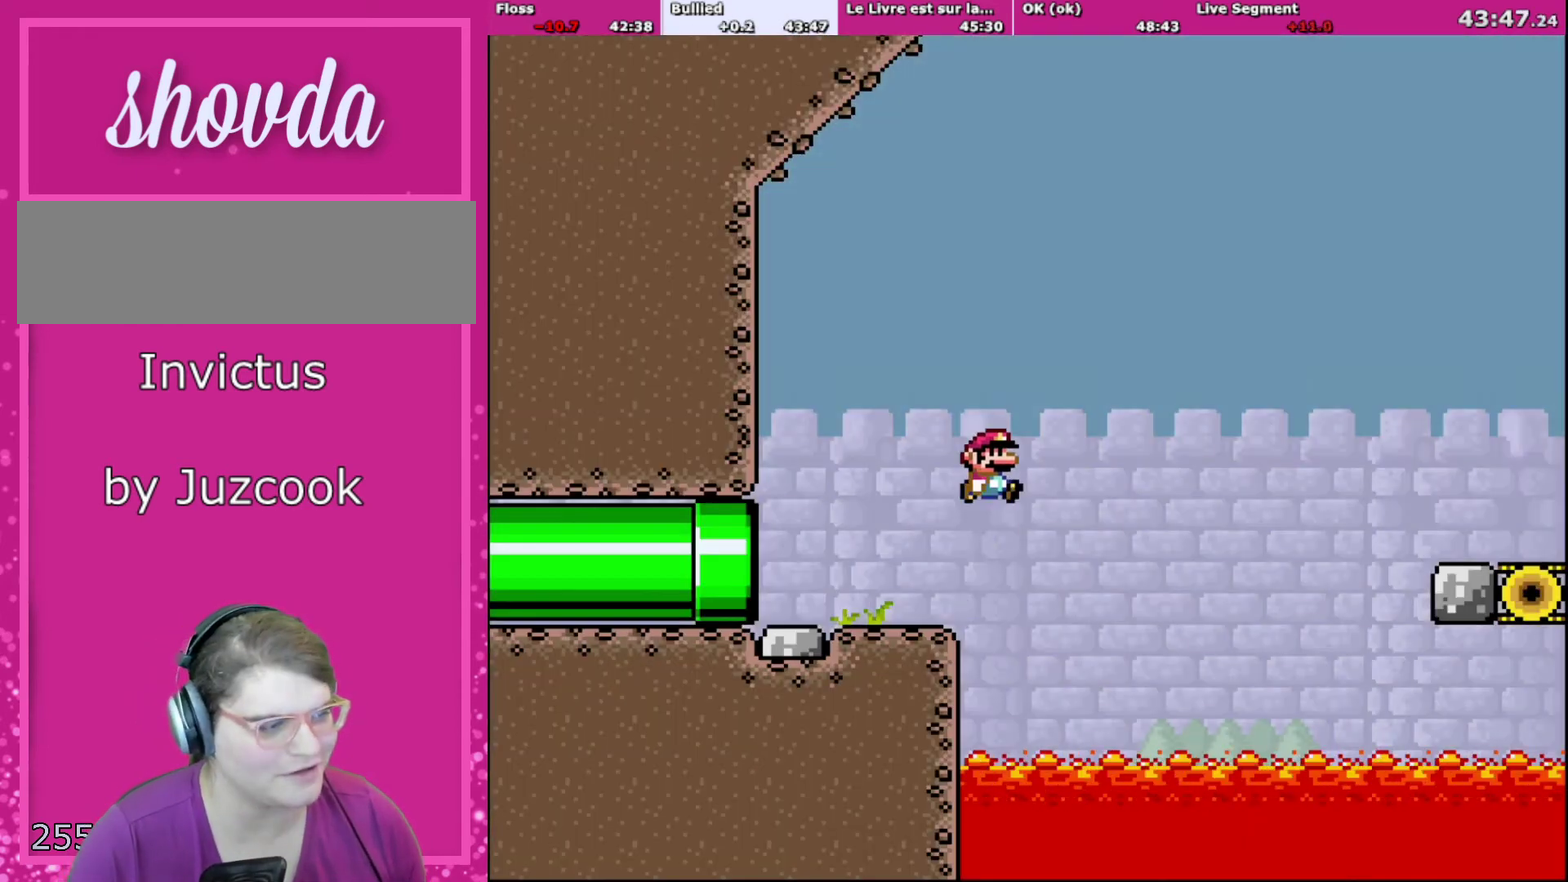
{"buttons": ["B", "Y", "DPAD_RIGHT"], "events": [[34, "B", "down"]]}
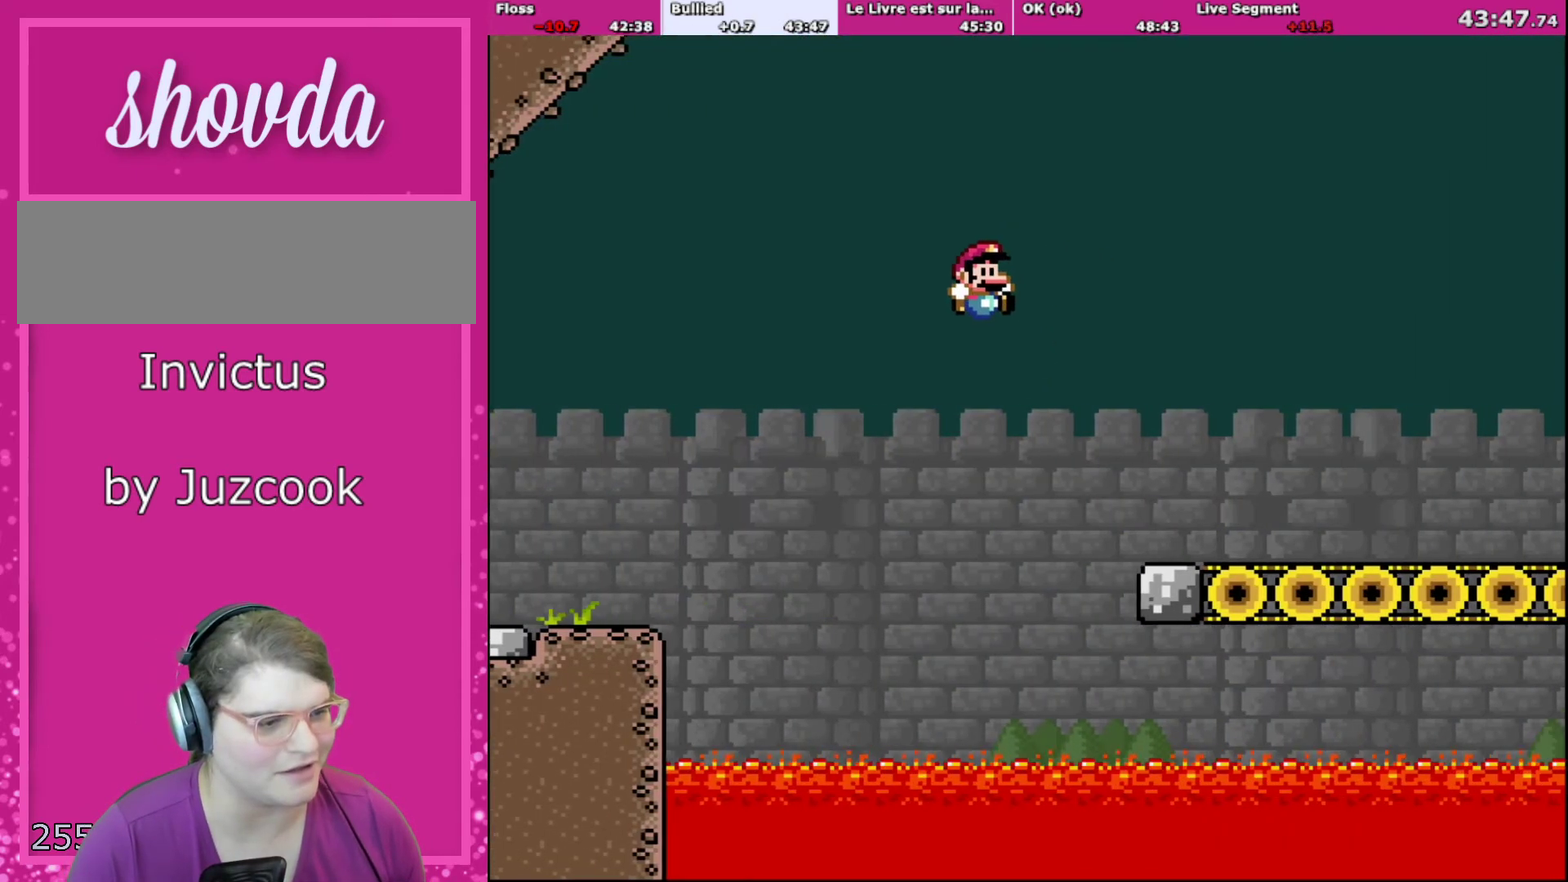
{"buttons": ["Y", "DPAD_RIGHT"], "events": [[267, "B", "up"]]}
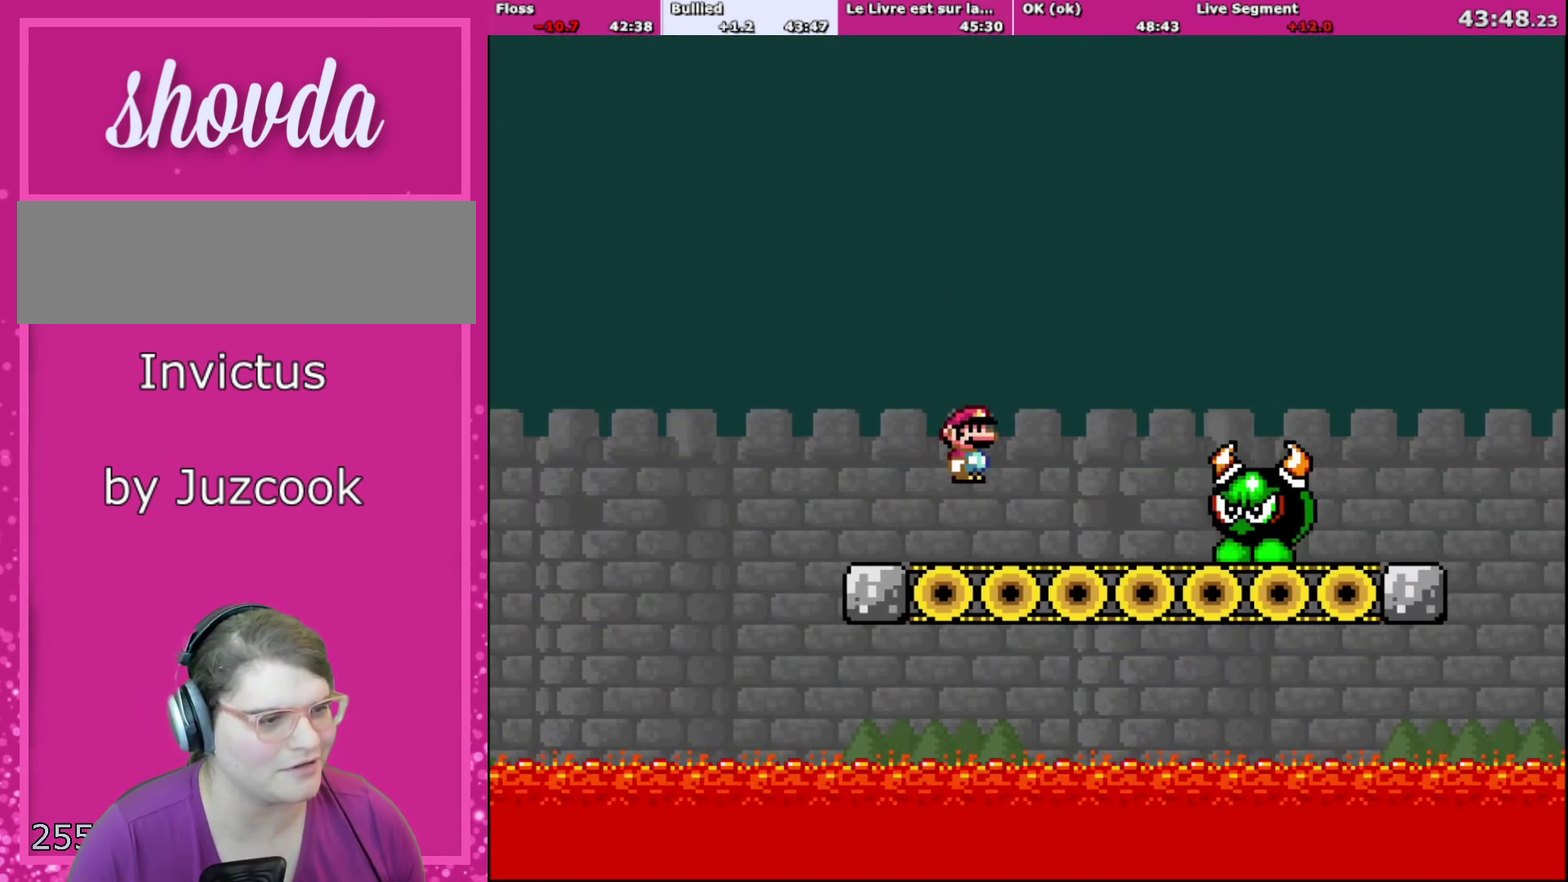
{"buttons": ["Y", "DPAD_RIGHT"], "events": [[67, "B", "down"], [234, "B", "up"]]}
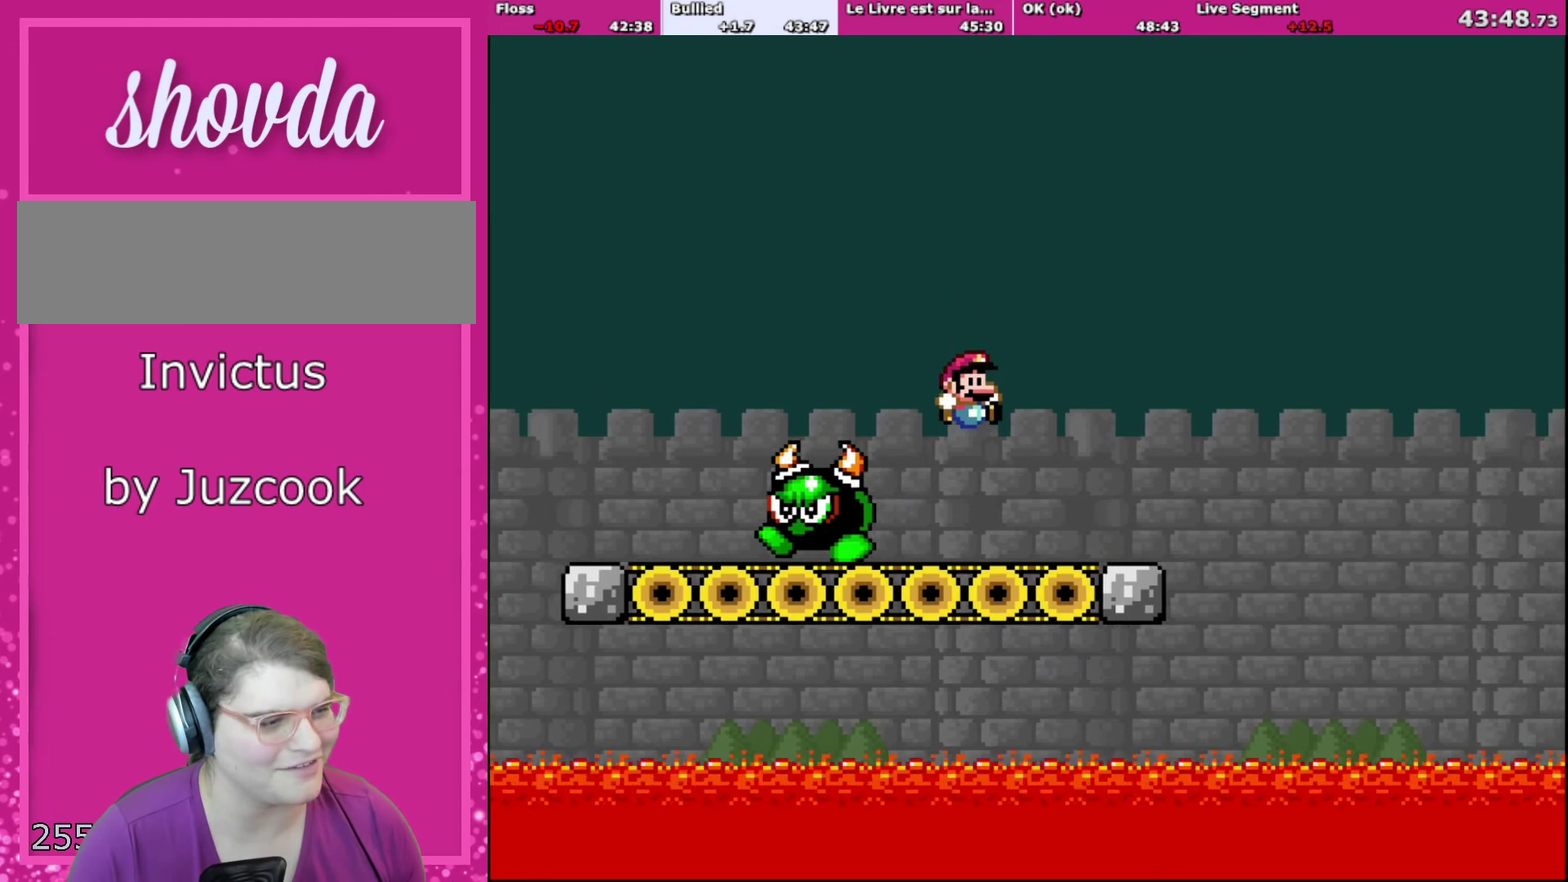
{"buttons": ["B", "Y", "DPAD_RIGHT"], "events": [[367, "B", "down"]]}
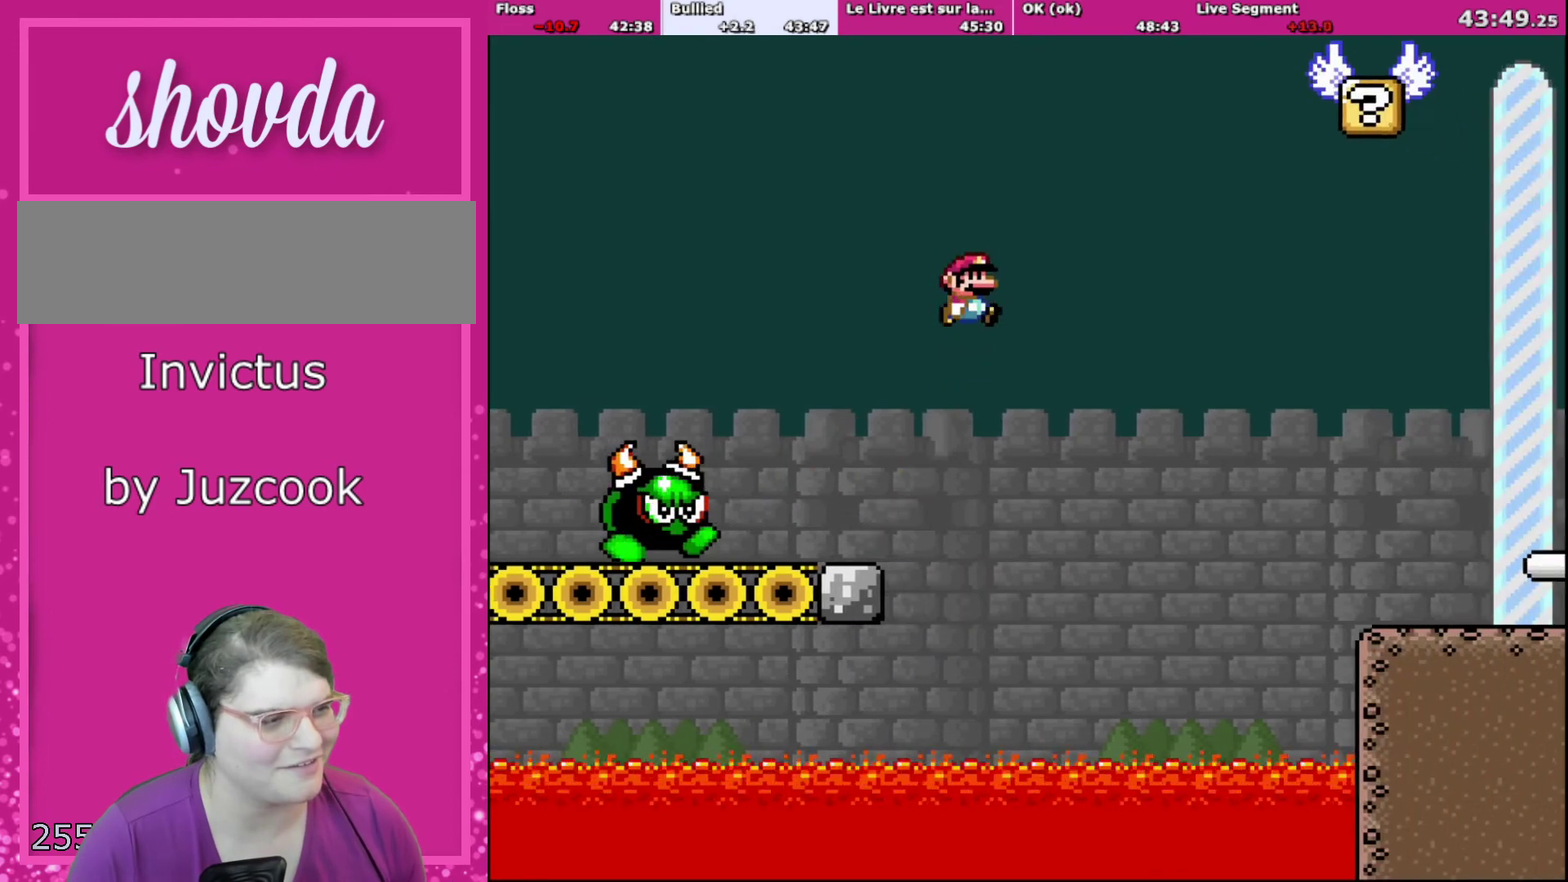
{"buttons": ["B", "Y", "DPAD_RIGHT"], "events": []}
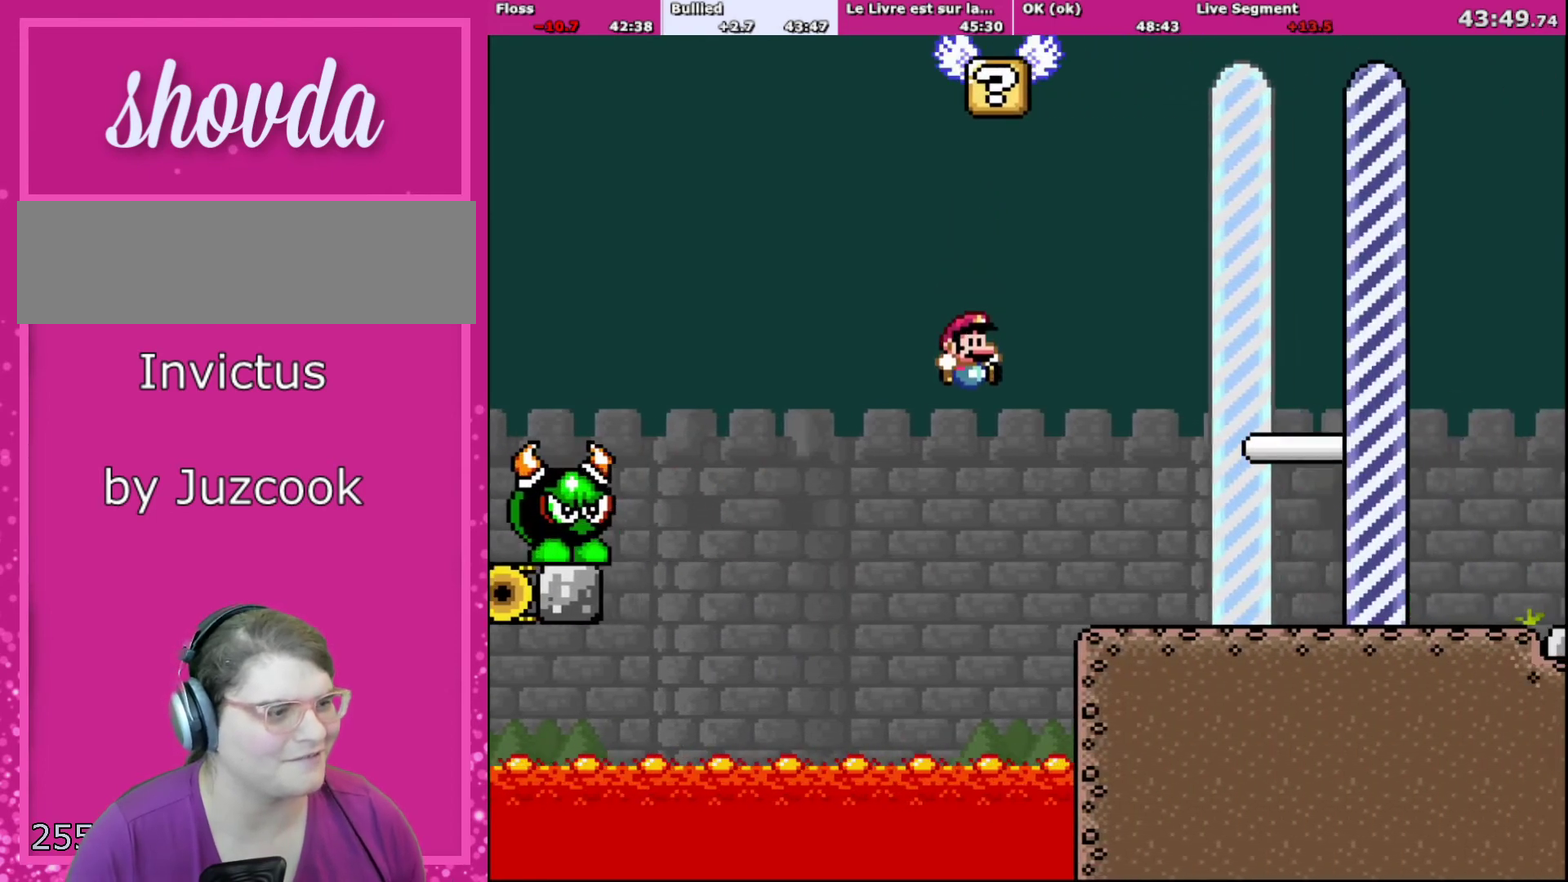
{"buttons": ["A", "X", "DPAD_RIGHT"], "events": [[233, "B", "up"], [267, "X", "down"], [267, "Y", "up"], [400, "A", "down"]]}
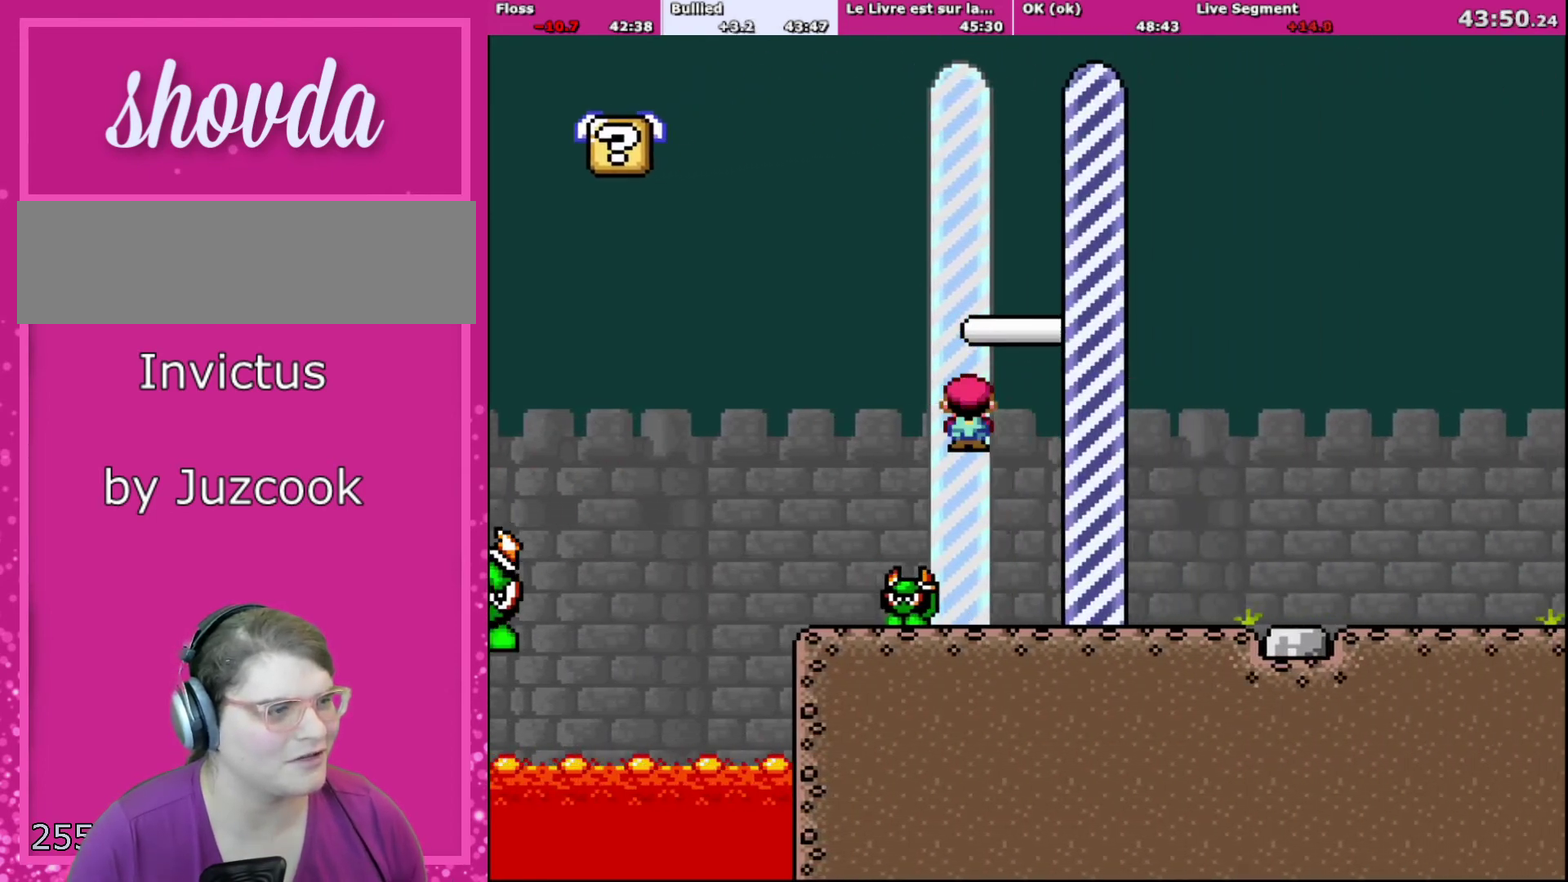
{"buttons": [], "events": [[34, "A", "up"], [301, "X", "up"], [367, "DPAD_RIGHT", "up"]]}